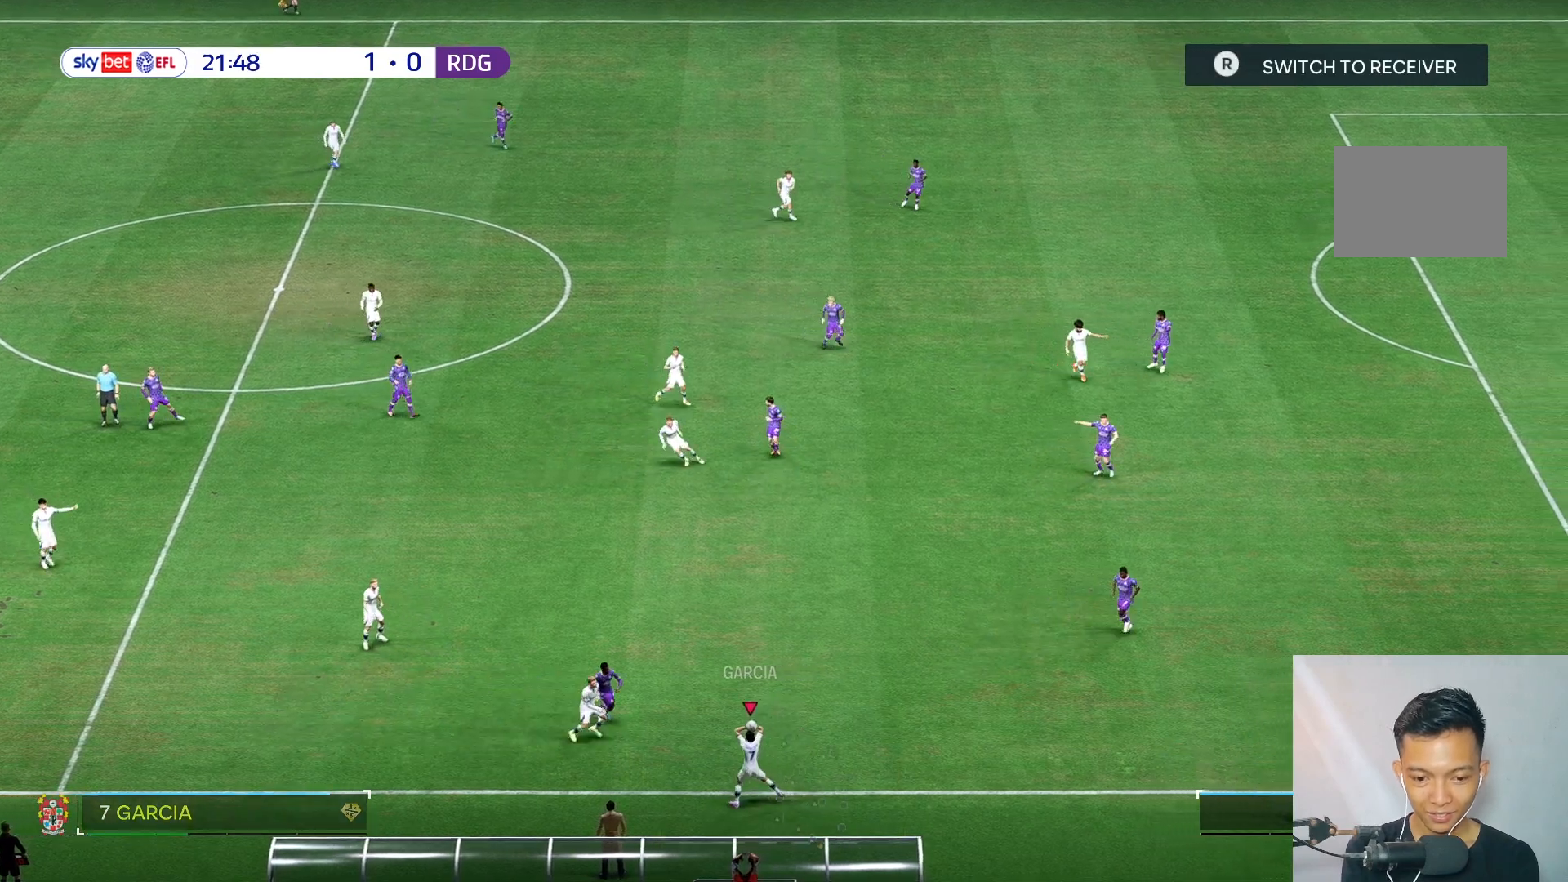
Gameplay with a controller (Xbox layout); each line is a JSON object with the inputs held at the frame after it. "events" lists button and stick changes between this image and that frame as [ms after this image, input, new state], when the widget could be followed in between. Not read: L3 R3.
{"buttons": [], "left_stick": "center", "right_stick": "center", "events": [[167, "left_stick", "center"]]}
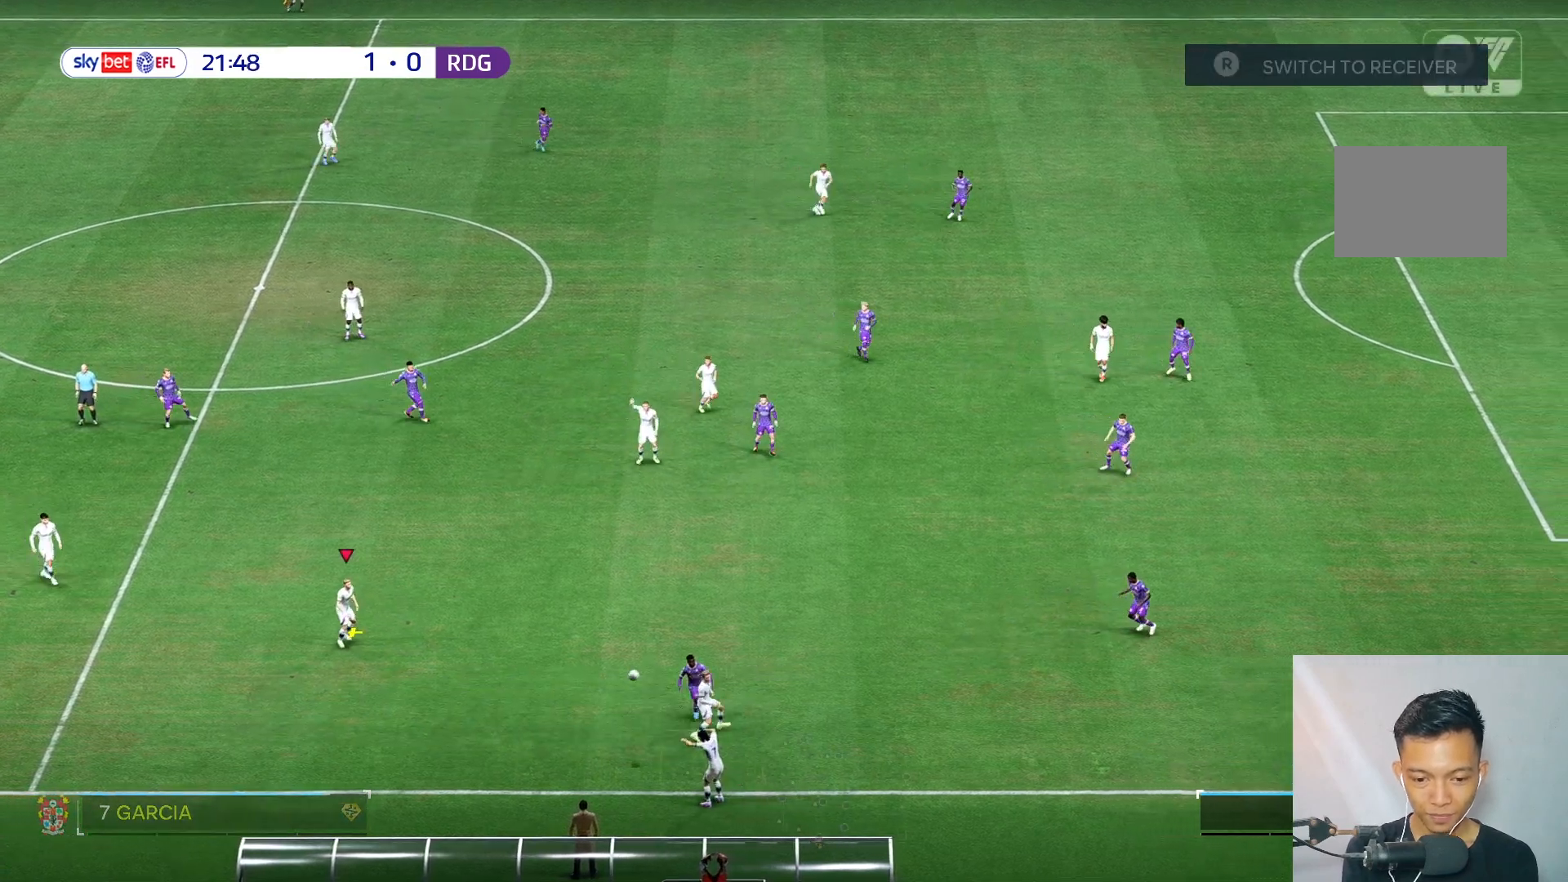
{"buttons": [], "left_stick": "center", "right_stick": "center", "events": []}
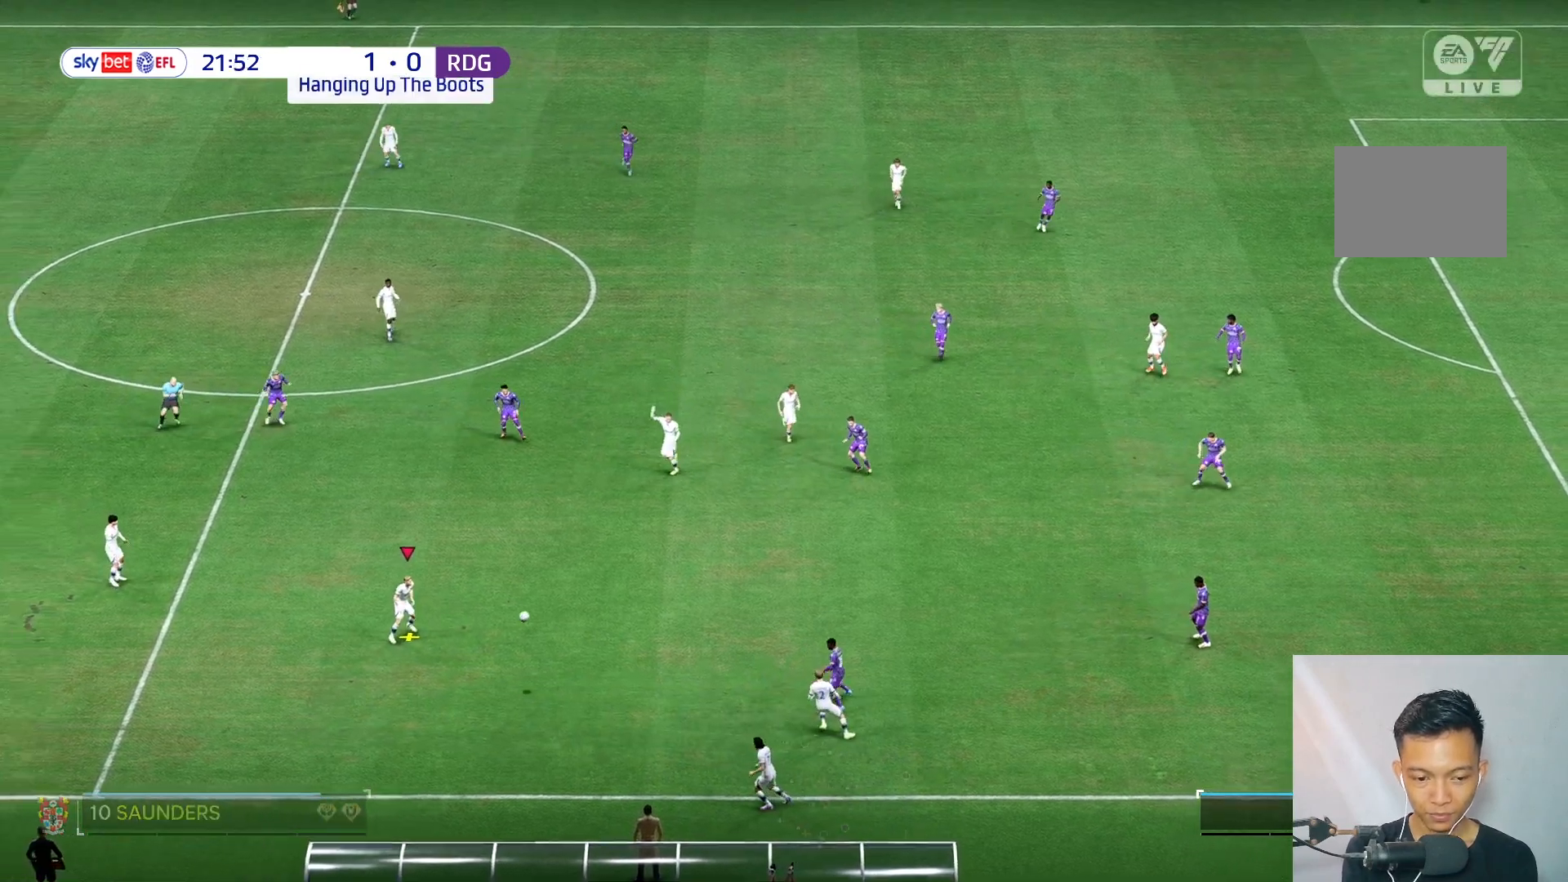
{"buttons": [], "left_stick": "up-right", "right_stick": "center", "events": [[217, "left_stick", "up-right"]]}
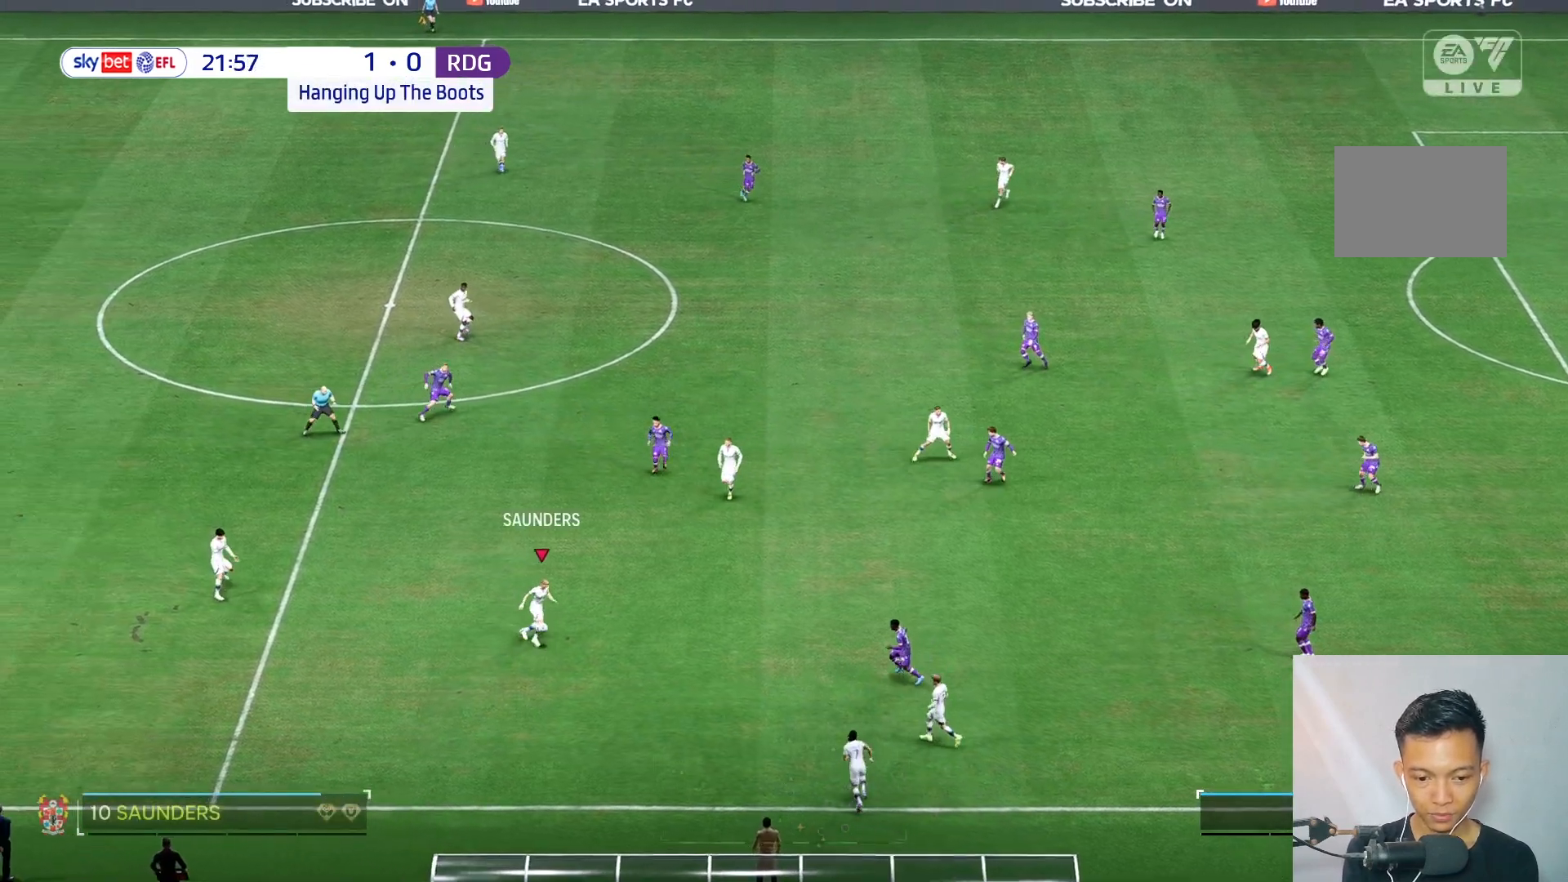
{"buttons": [], "left_stick": "up-left", "right_stick": "center", "events": [[367, "left_stick", "up-left"]]}
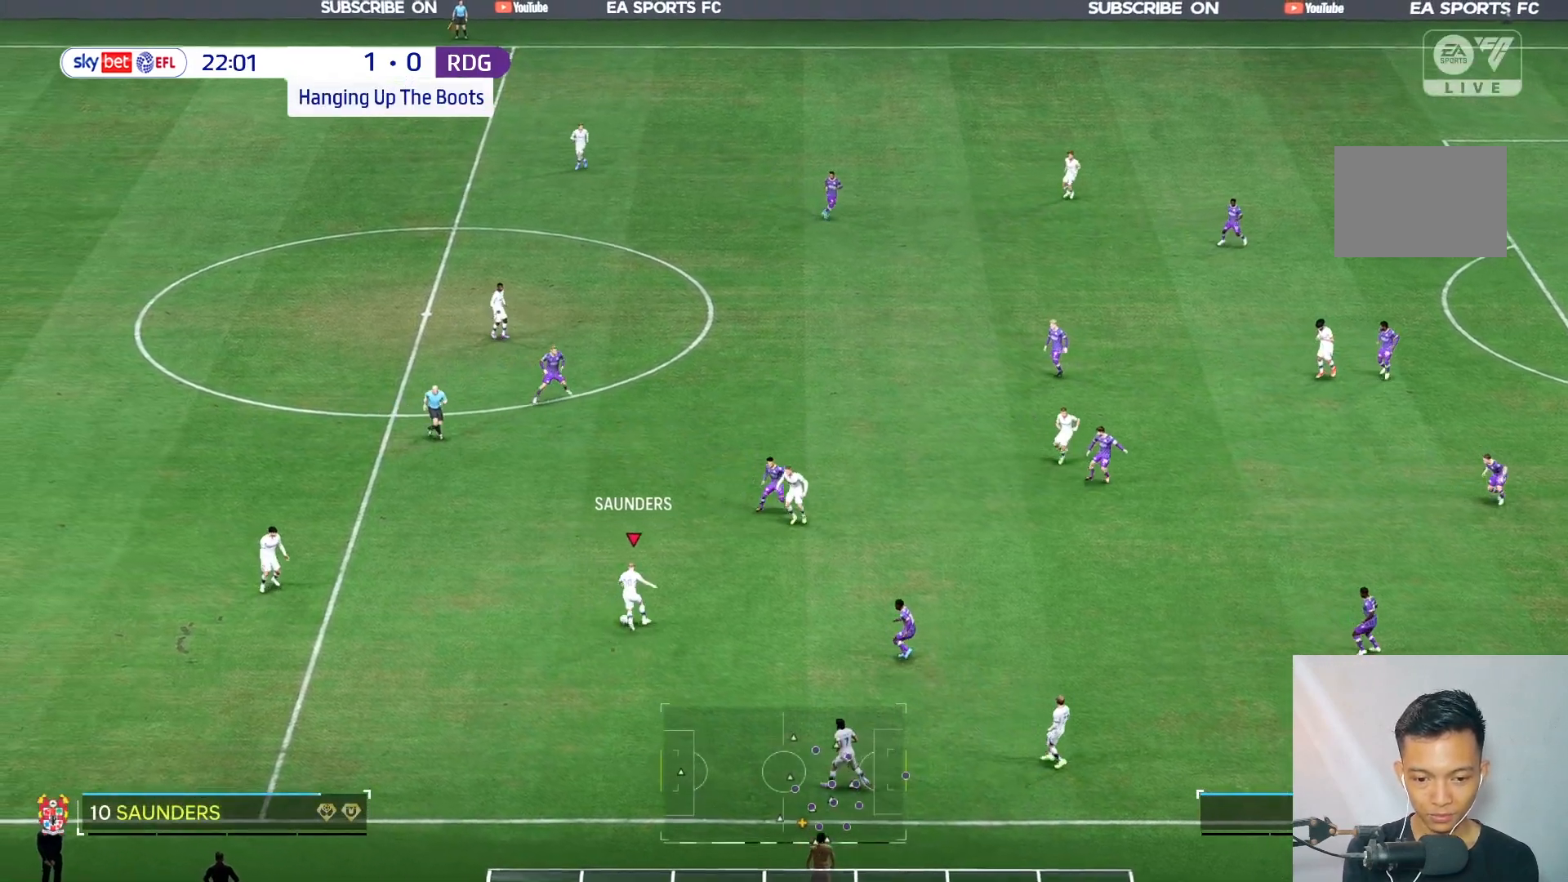
{"buttons": [], "left_stick": "up-left", "right_stick": "center", "events": []}
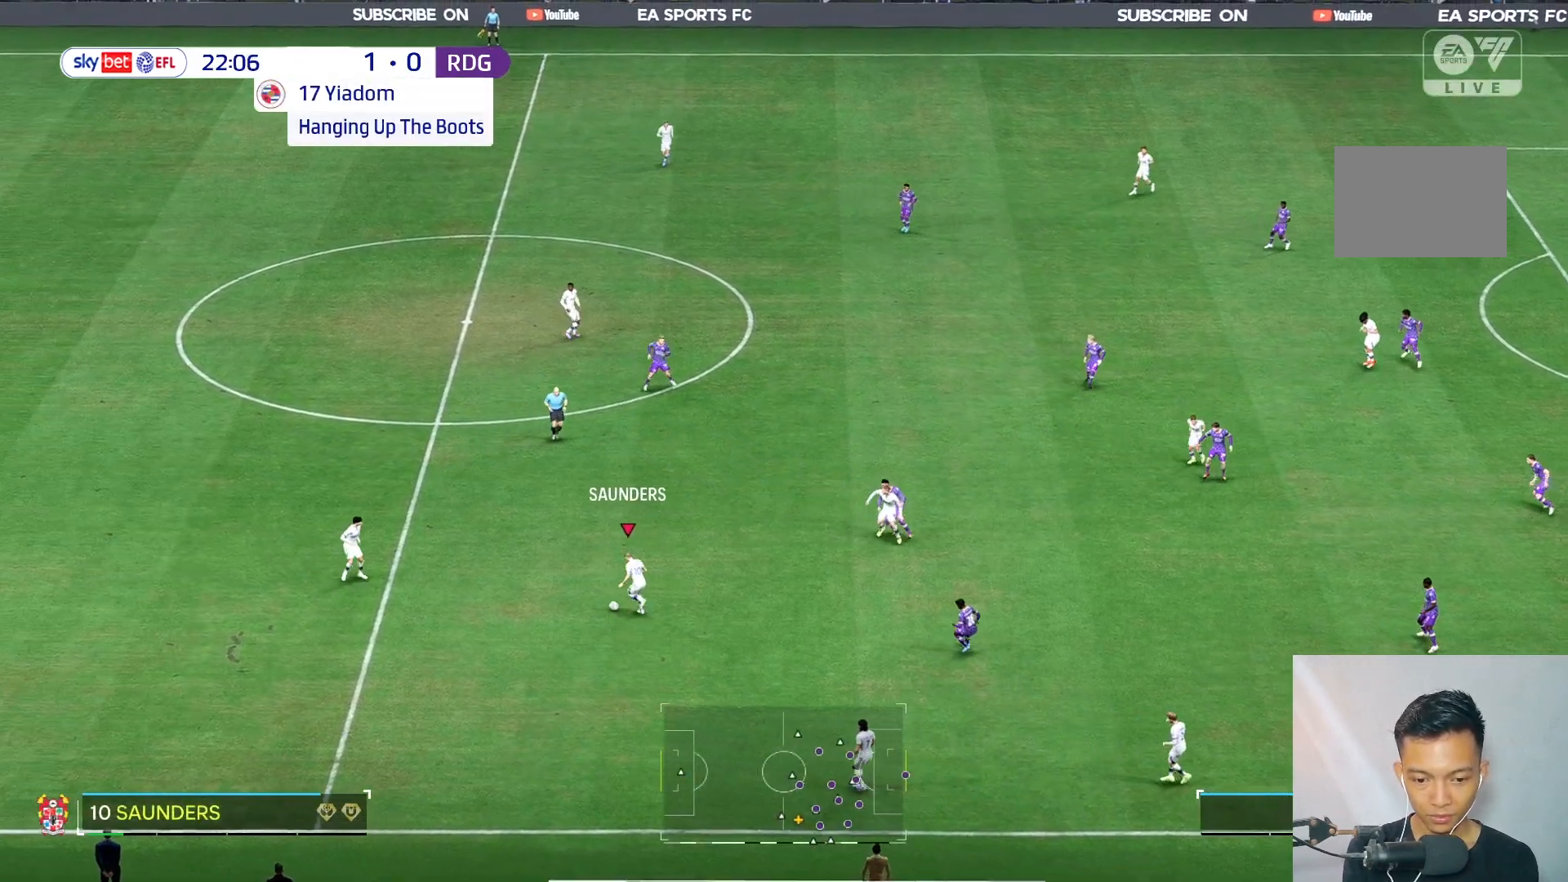
{"buttons": [], "left_stick": "up", "right_stick": "center", "events": [[33, "left_stick", "center"], [367, "left_stick", "up"]]}
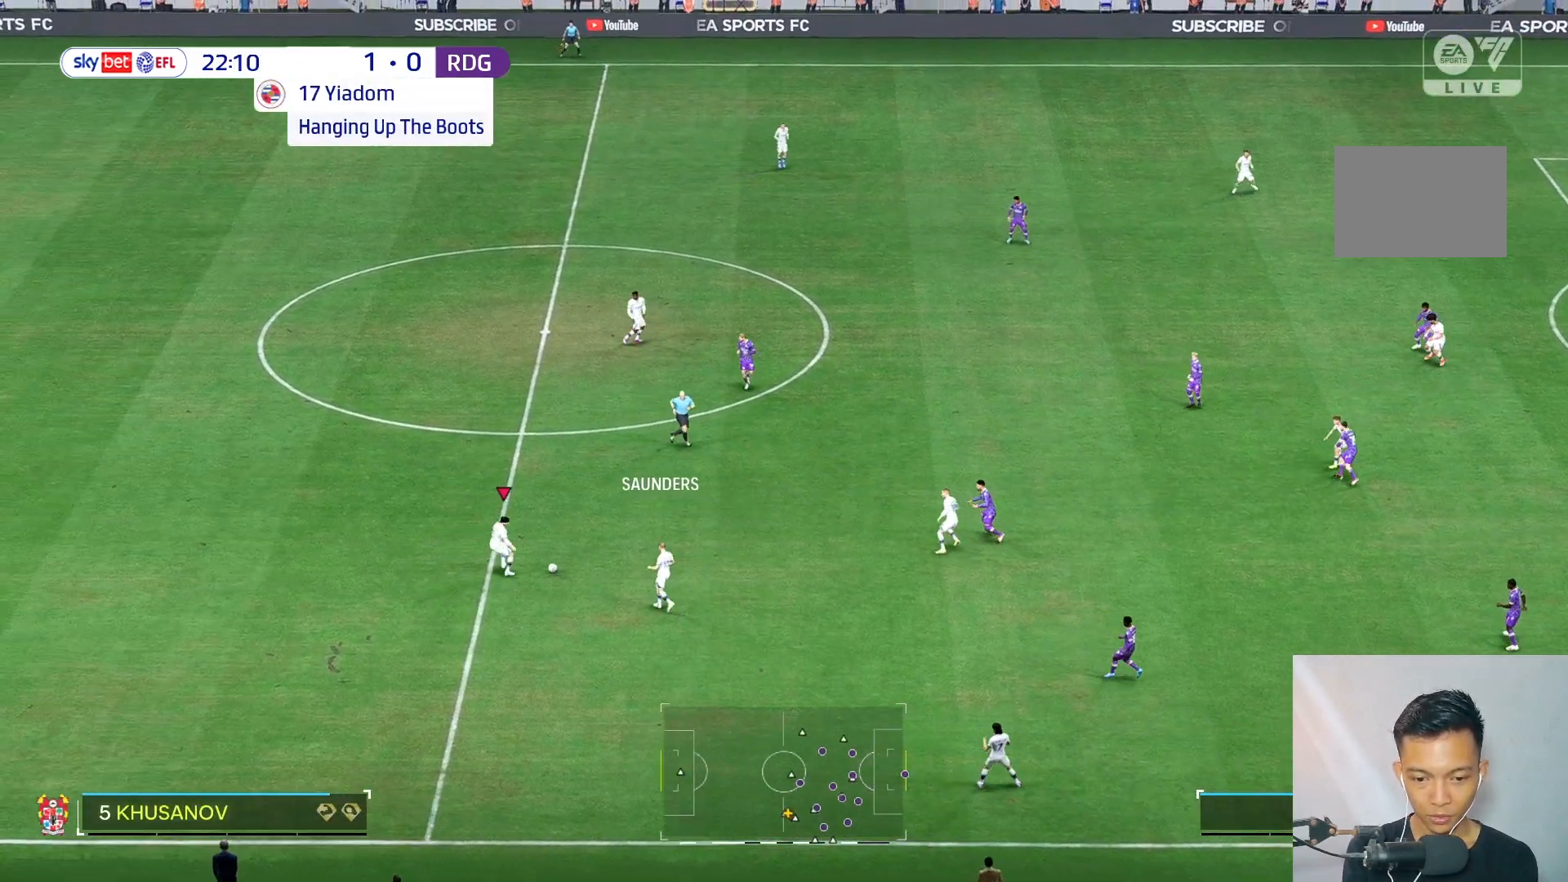
{"buttons": [], "left_stick": "up", "right_stick": "center", "events": []}
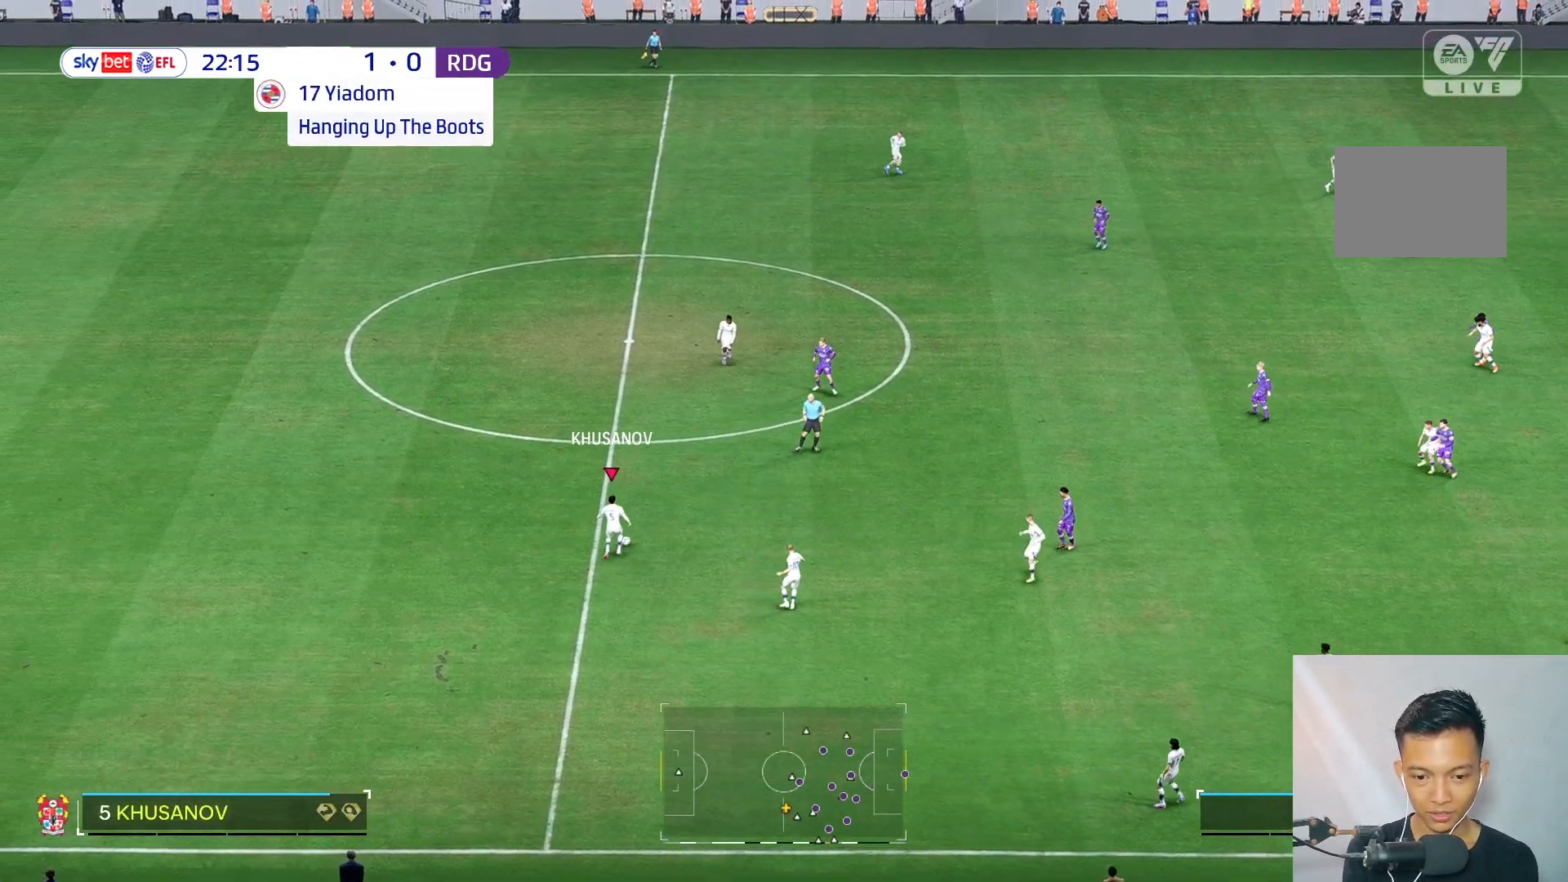
{"buttons": [], "left_stick": "up-right", "right_stick": "center", "events": [[333, "left_stick", "up-right"]]}
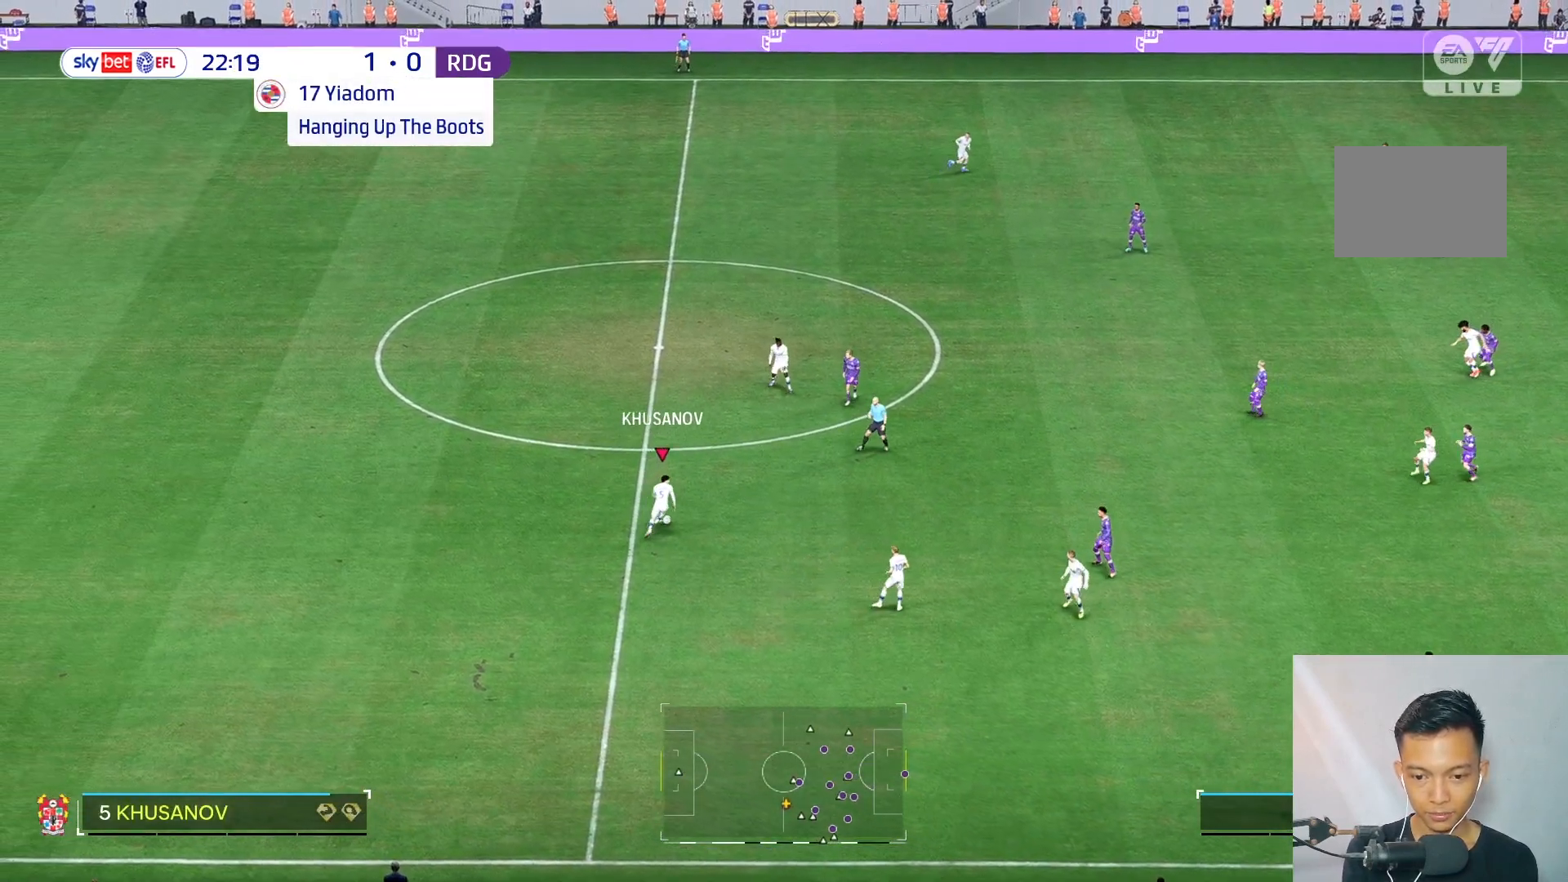
{"buttons": [], "left_stick": "up-right", "right_stick": "center", "events": []}
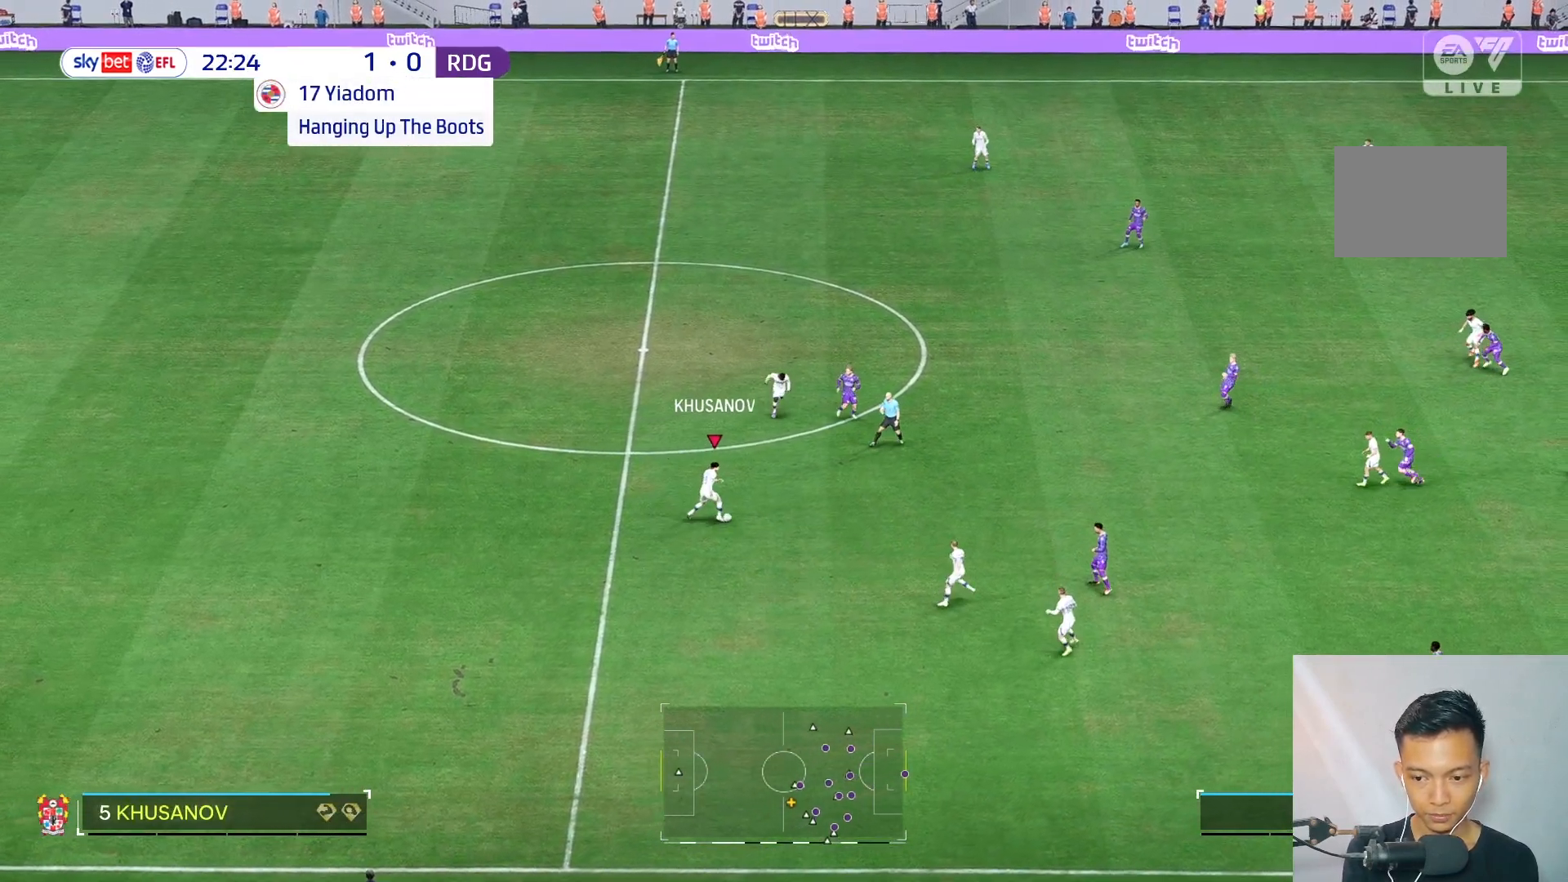
{"buttons": [], "left_stick": "up-right", "right_stick": "center", "events": []}
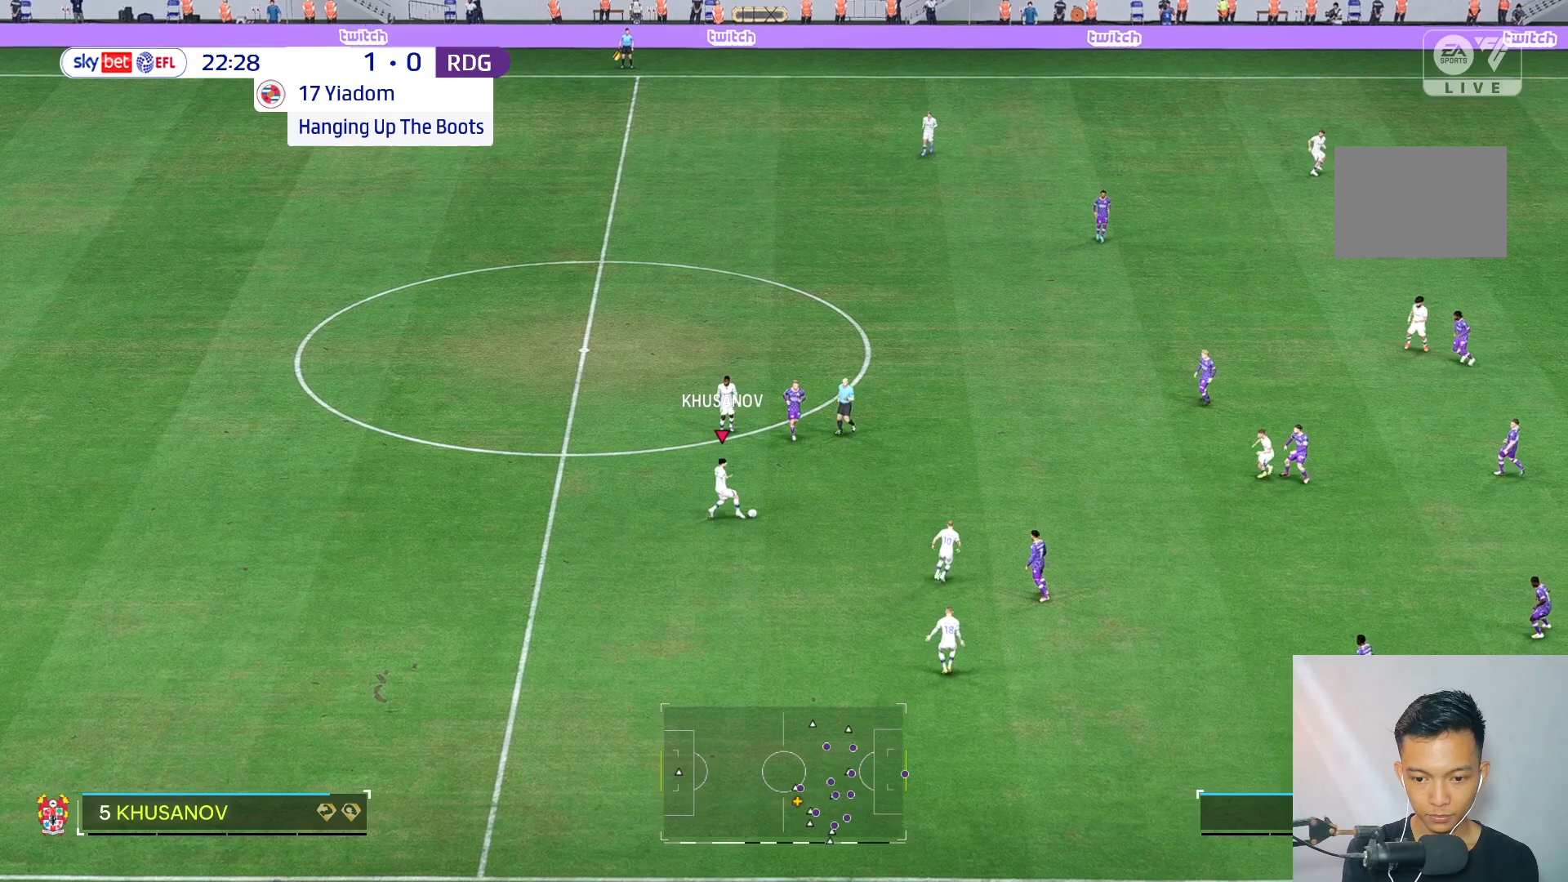
{"buttons": [], "left_stick": "down", "right_stick": "center", "events": [[167, "left_stick", "center"], [350, "left_stick", "down"]]}
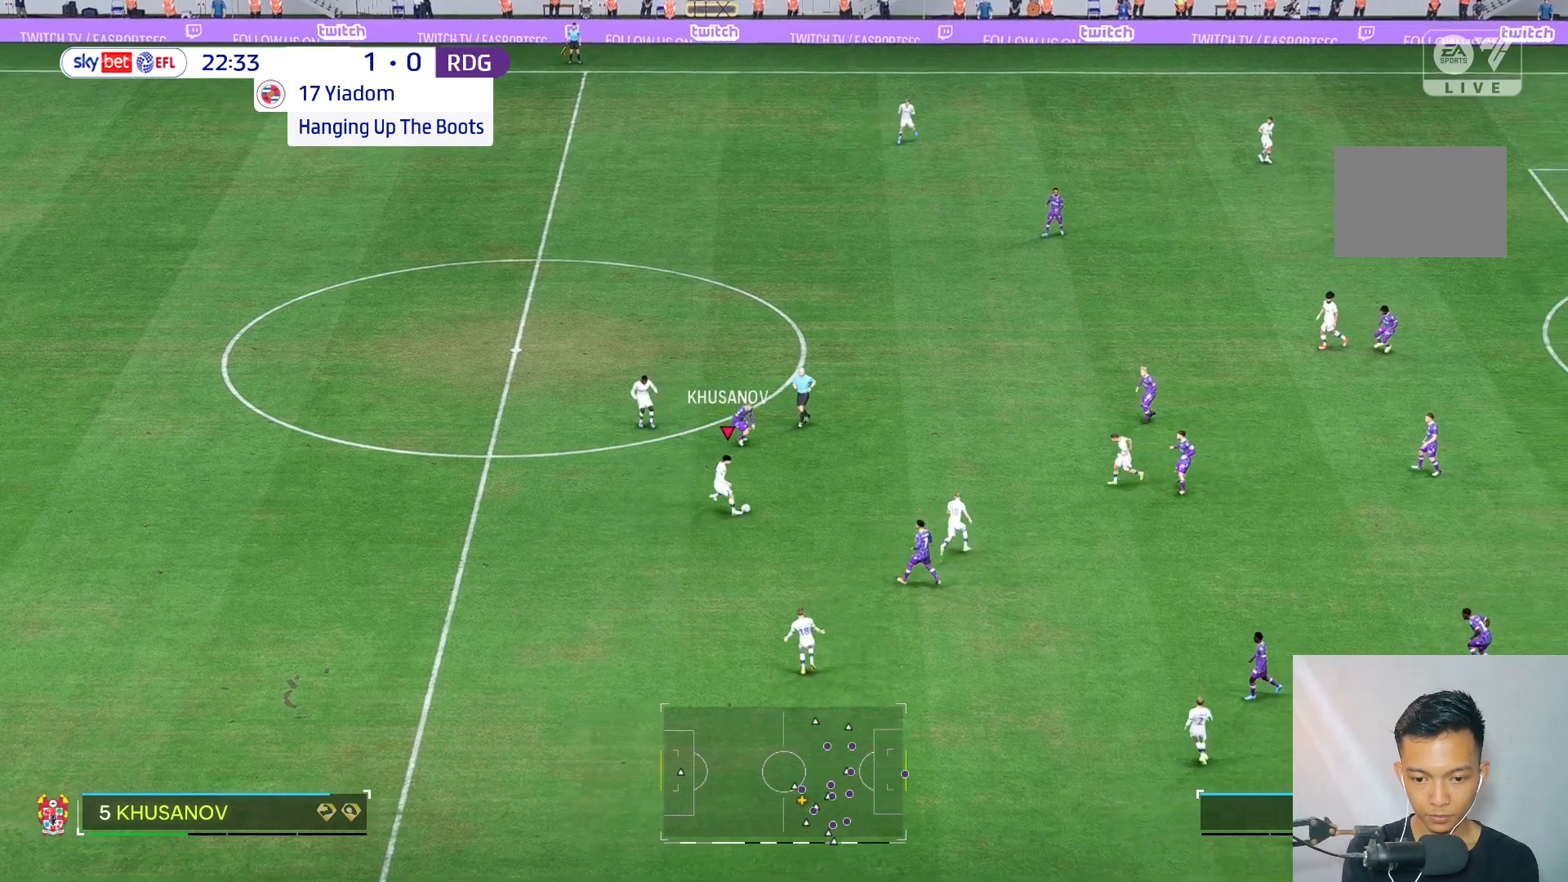
{"buttons": [], "left_stick": "center", "right_stick": "center", "events": [[433, "left_stick", "center"]]}
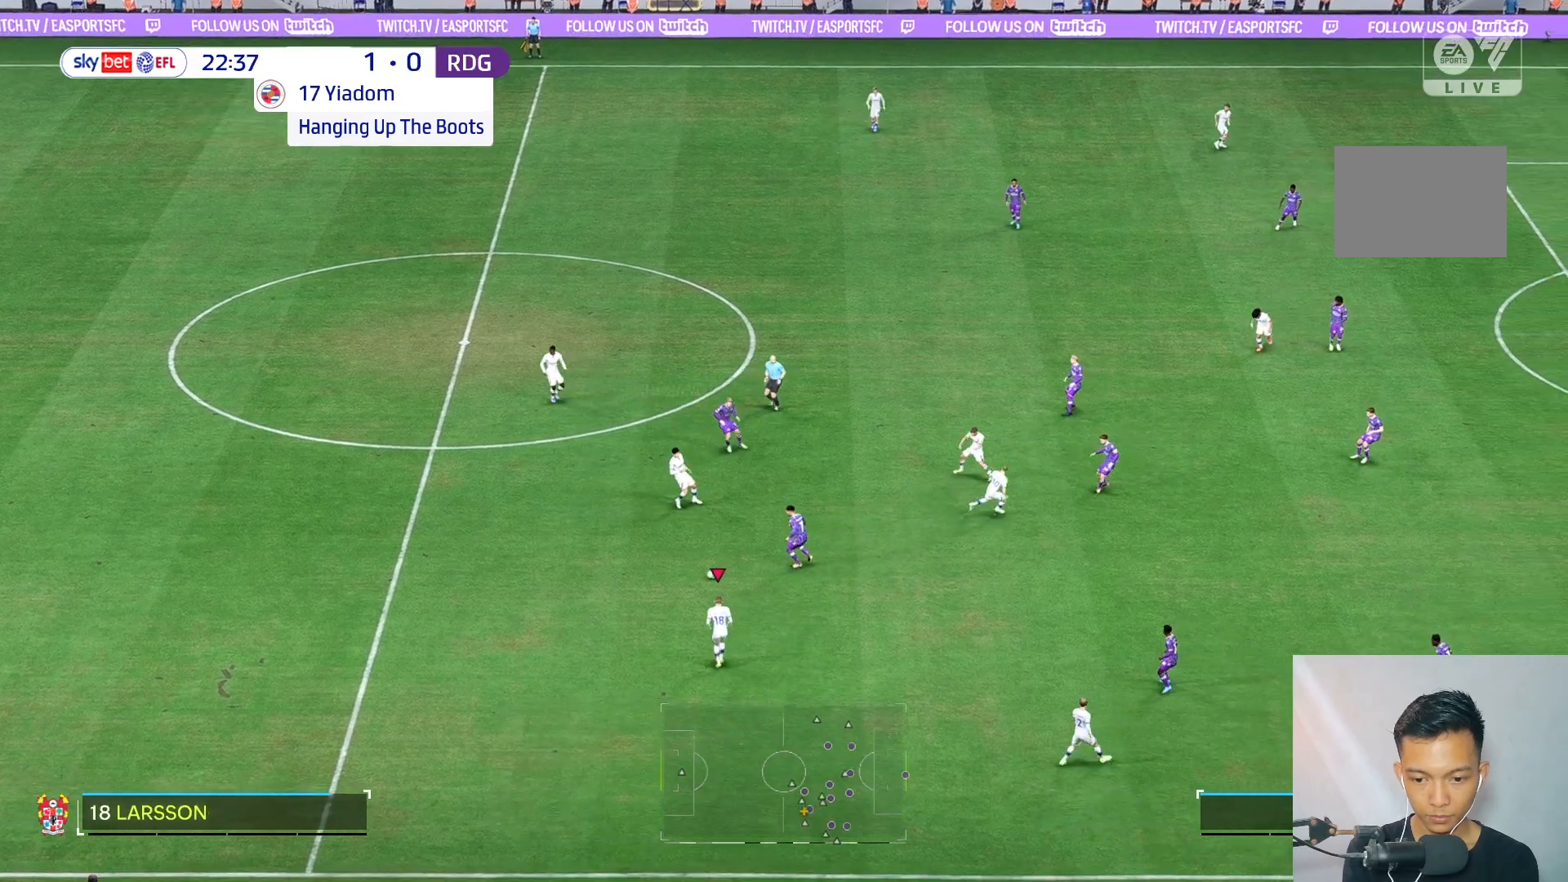
{"buttons": [], "left_stick": "center", "right_stick": "center", "events": [[133, "left_stick", "down-right"], [300, "left_stick", "center"]]}
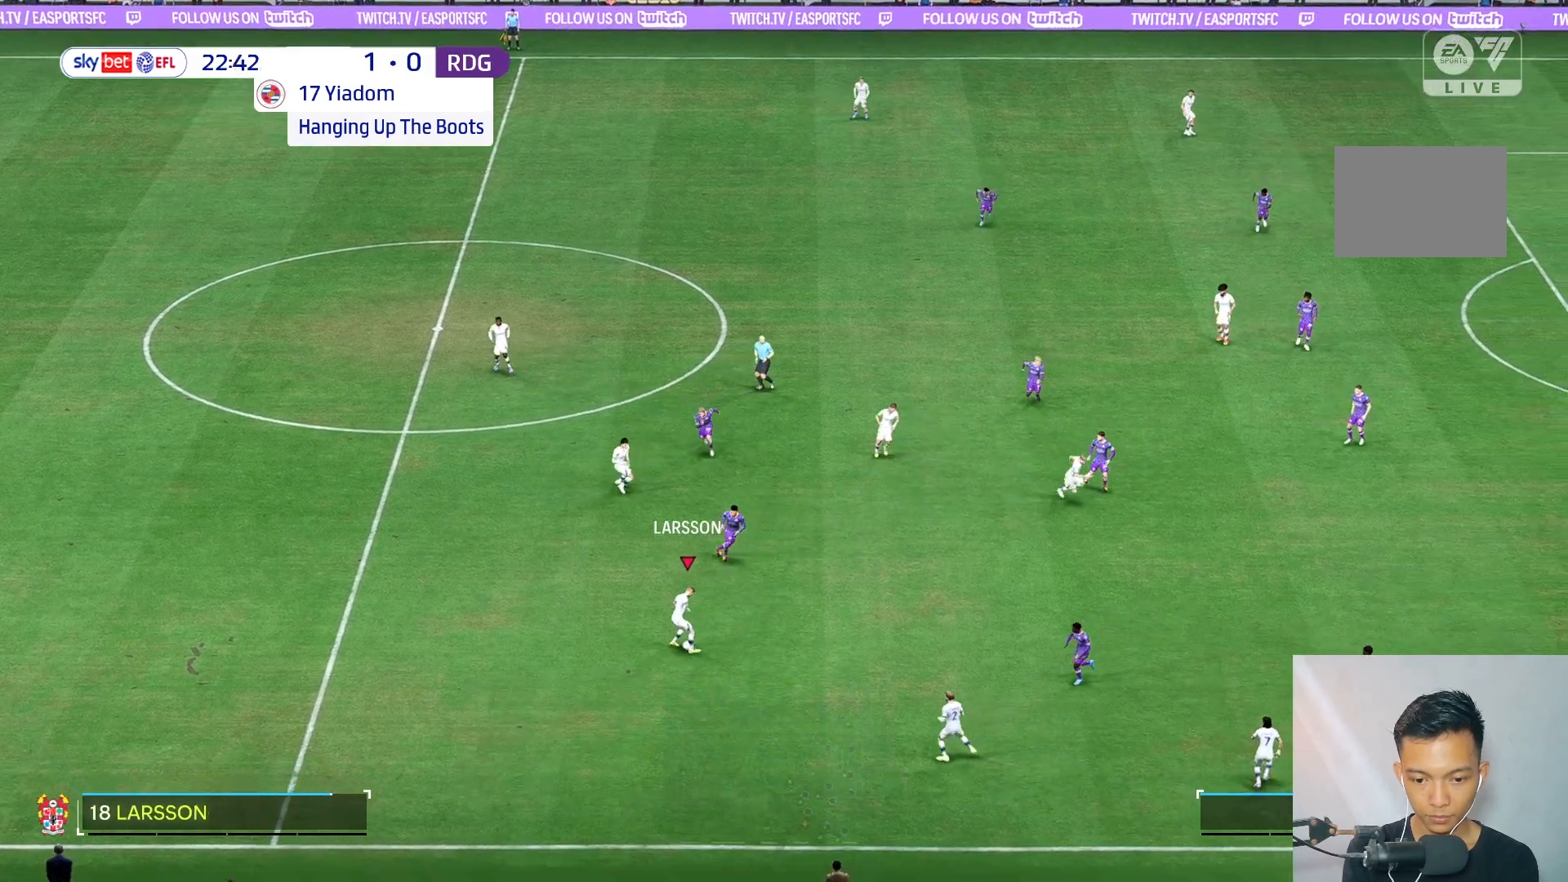
{"buttons": [], "left_stick": "center", "right_stick": "center", "events": [[133, "left_stick", "down-right"], [500, "left_stick", "center"]]}
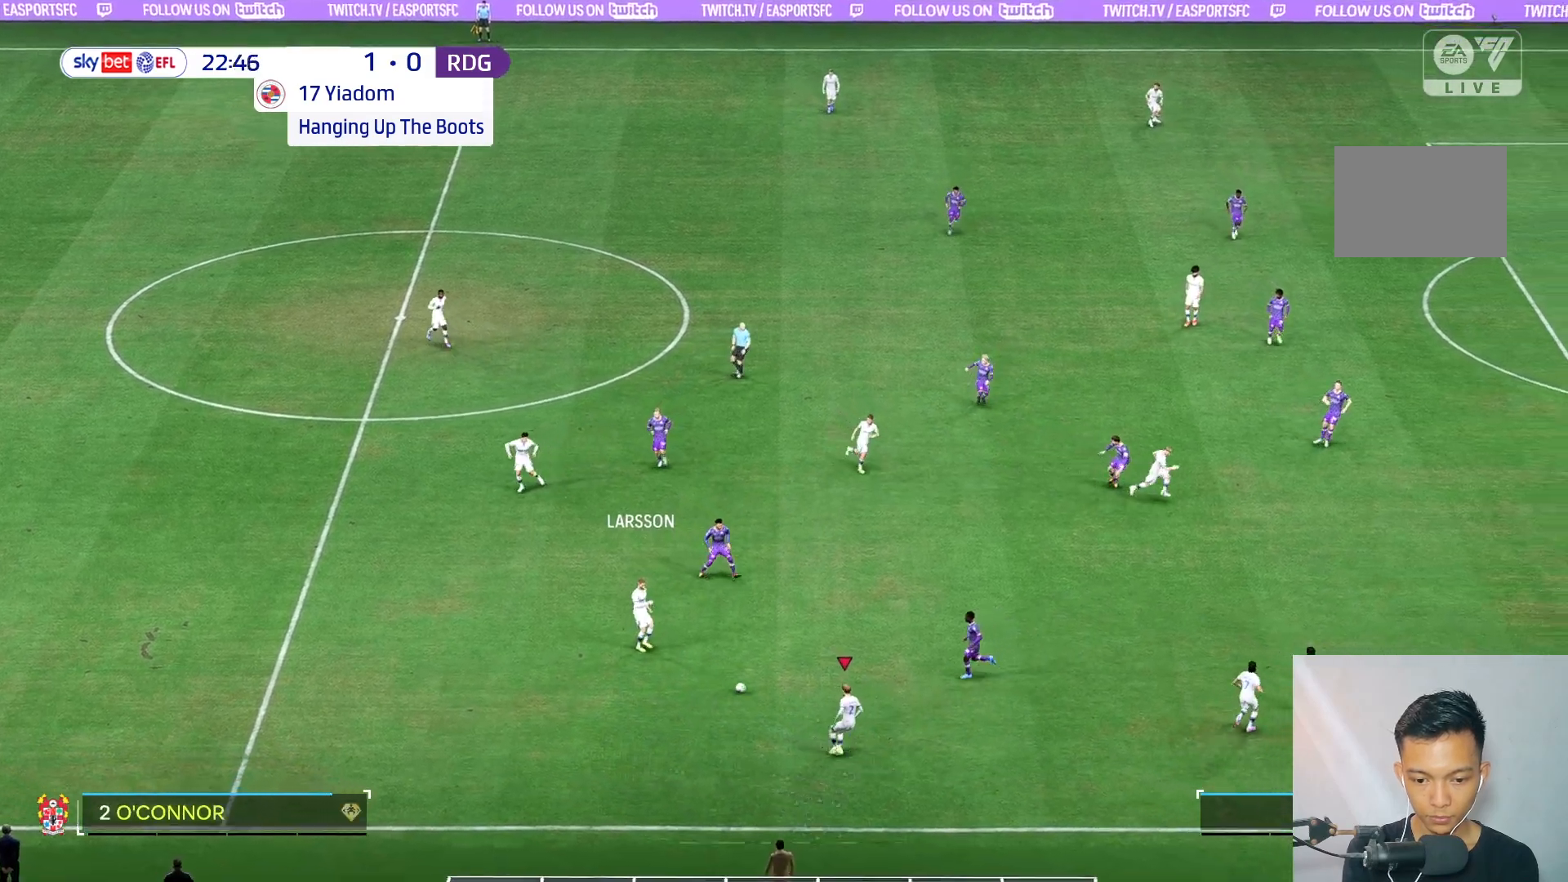
{"buttons": [], "left_stick": "center", "right_stick": "center", "events": [[150, "left_stick", "right"], [267, "left_stick", "center"]]}
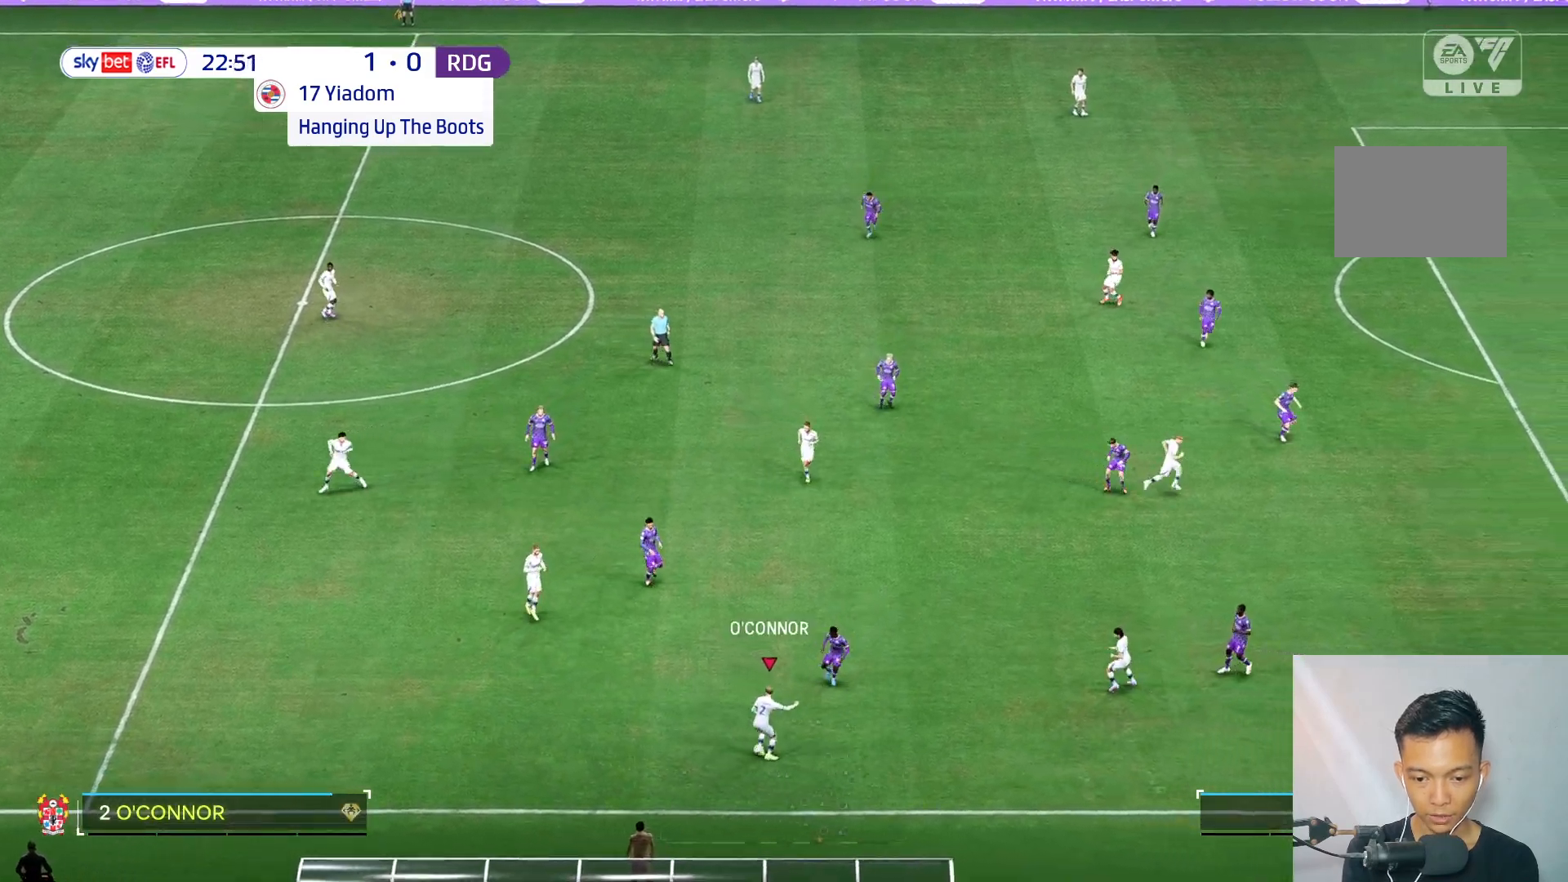
{"buttons": [], "left_stick": "up-left", "right_stick": "center", "events": [[150, "left_stick", "up-left"]]}
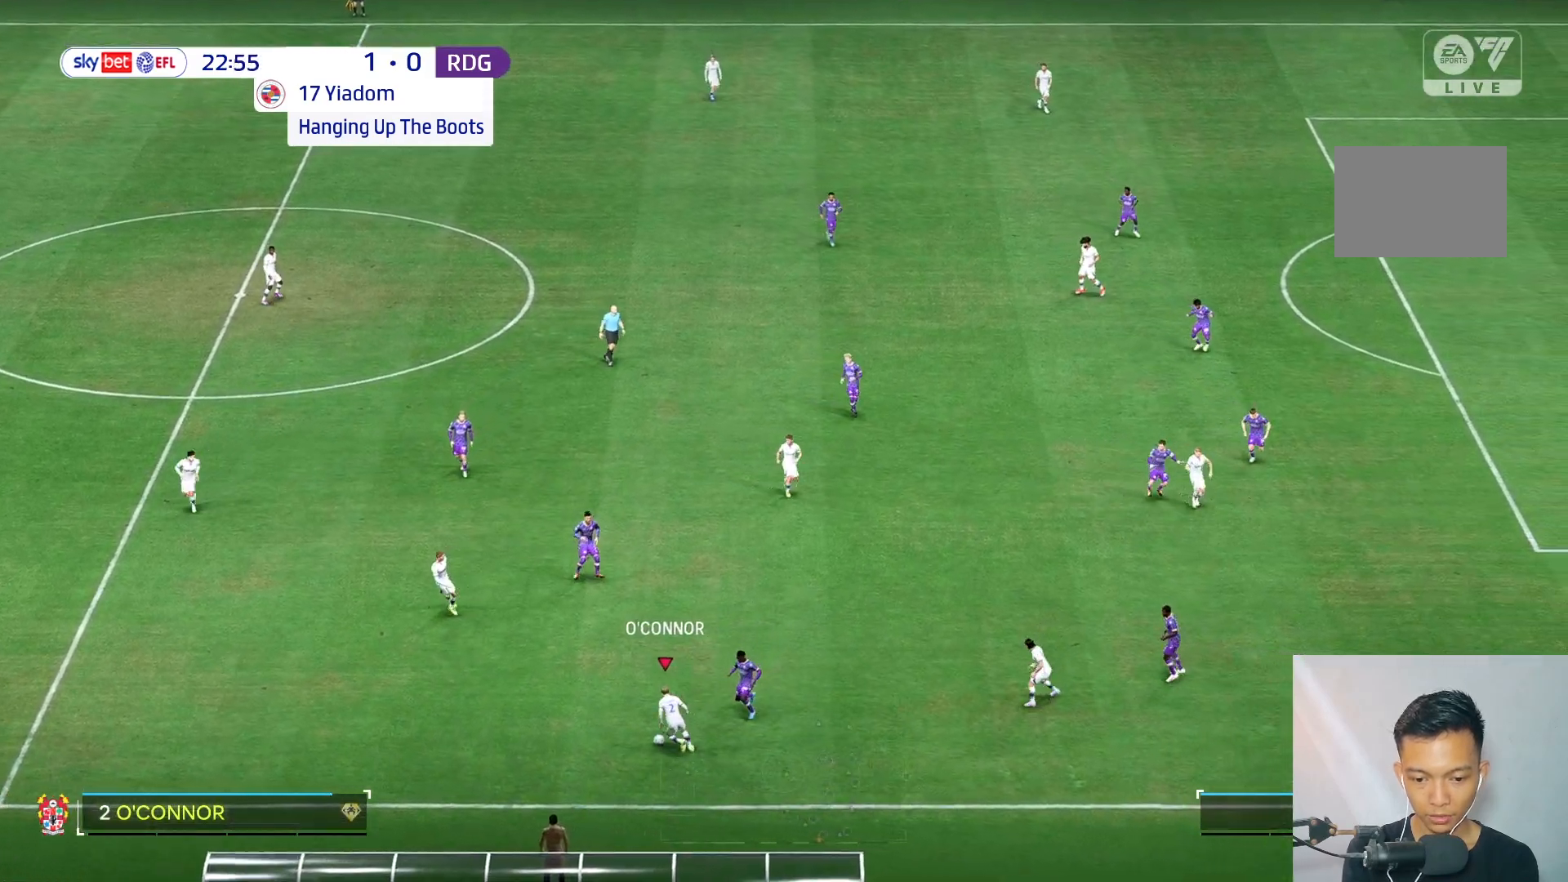
{"buttons": [], "left_stick": "left", "right_stick": "center", "events": [[233, "left_stick", "left"]]}
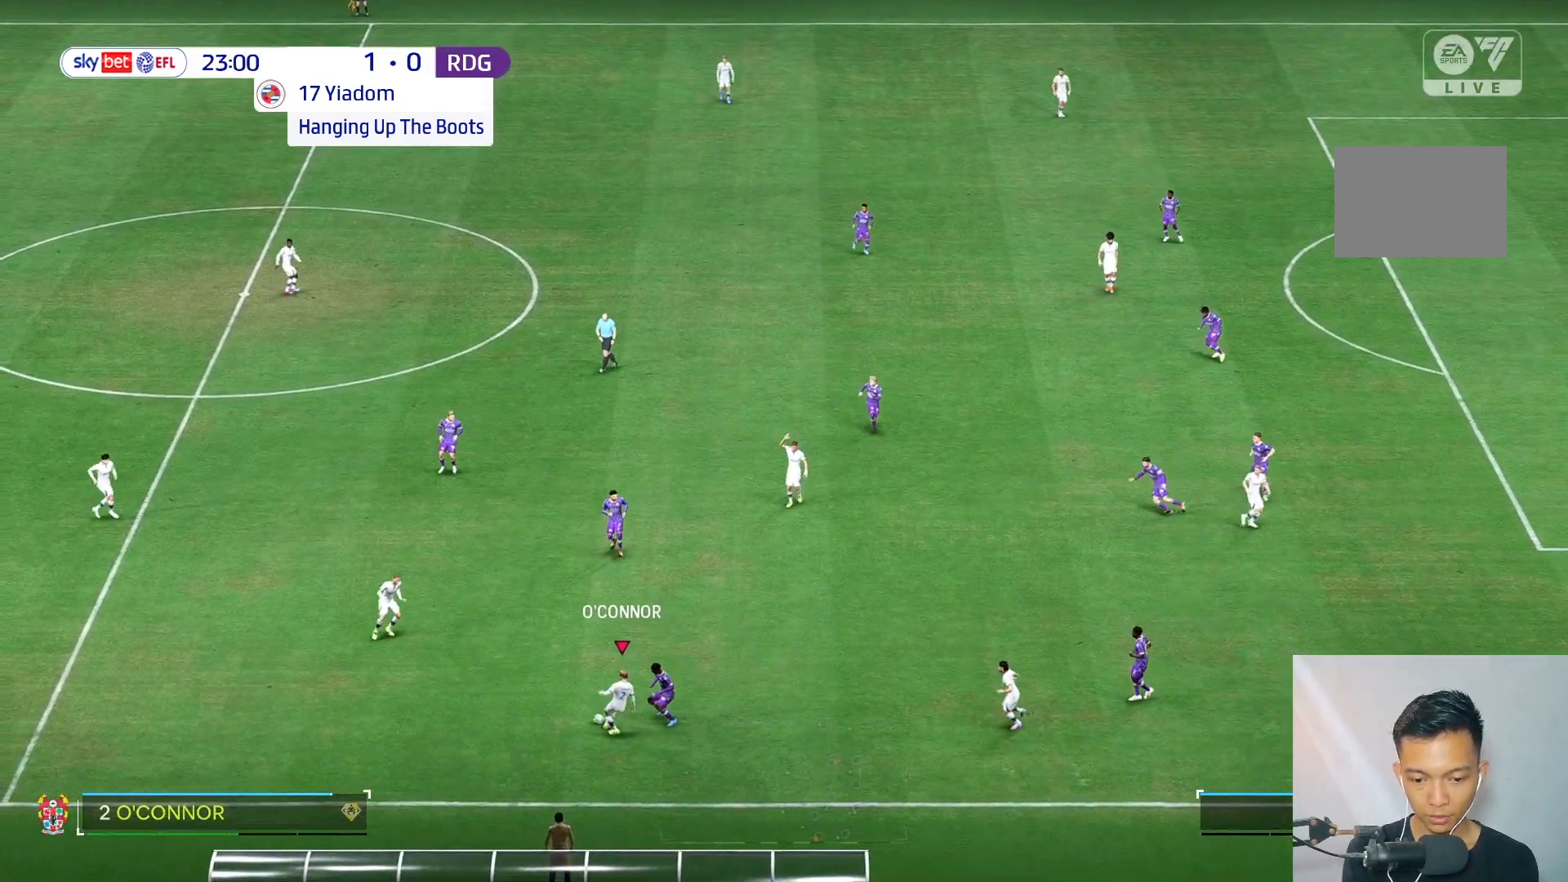
{"buttons": [], "left_stick": "center", "right_stick": "center", "events": [[233, "left_stick", "center"]]}
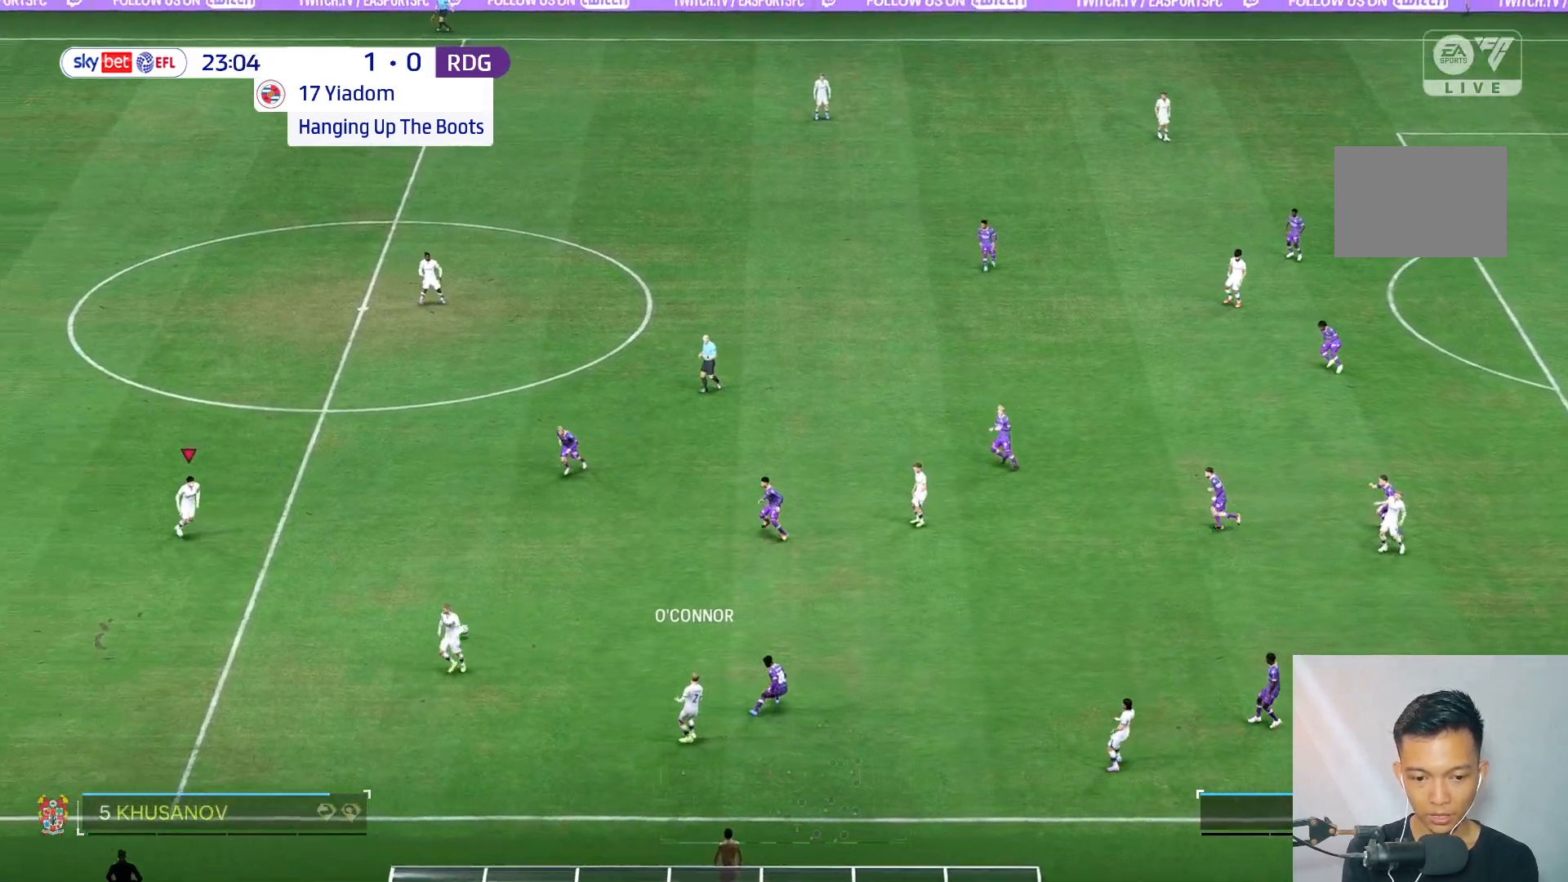
{"buttons": [], "left_stick": "center", "right_stick": "center", "events": [[50, "left_stick", "up-right"], [200, "left_stick", "up"], [467, "left_stick", "center"]]}
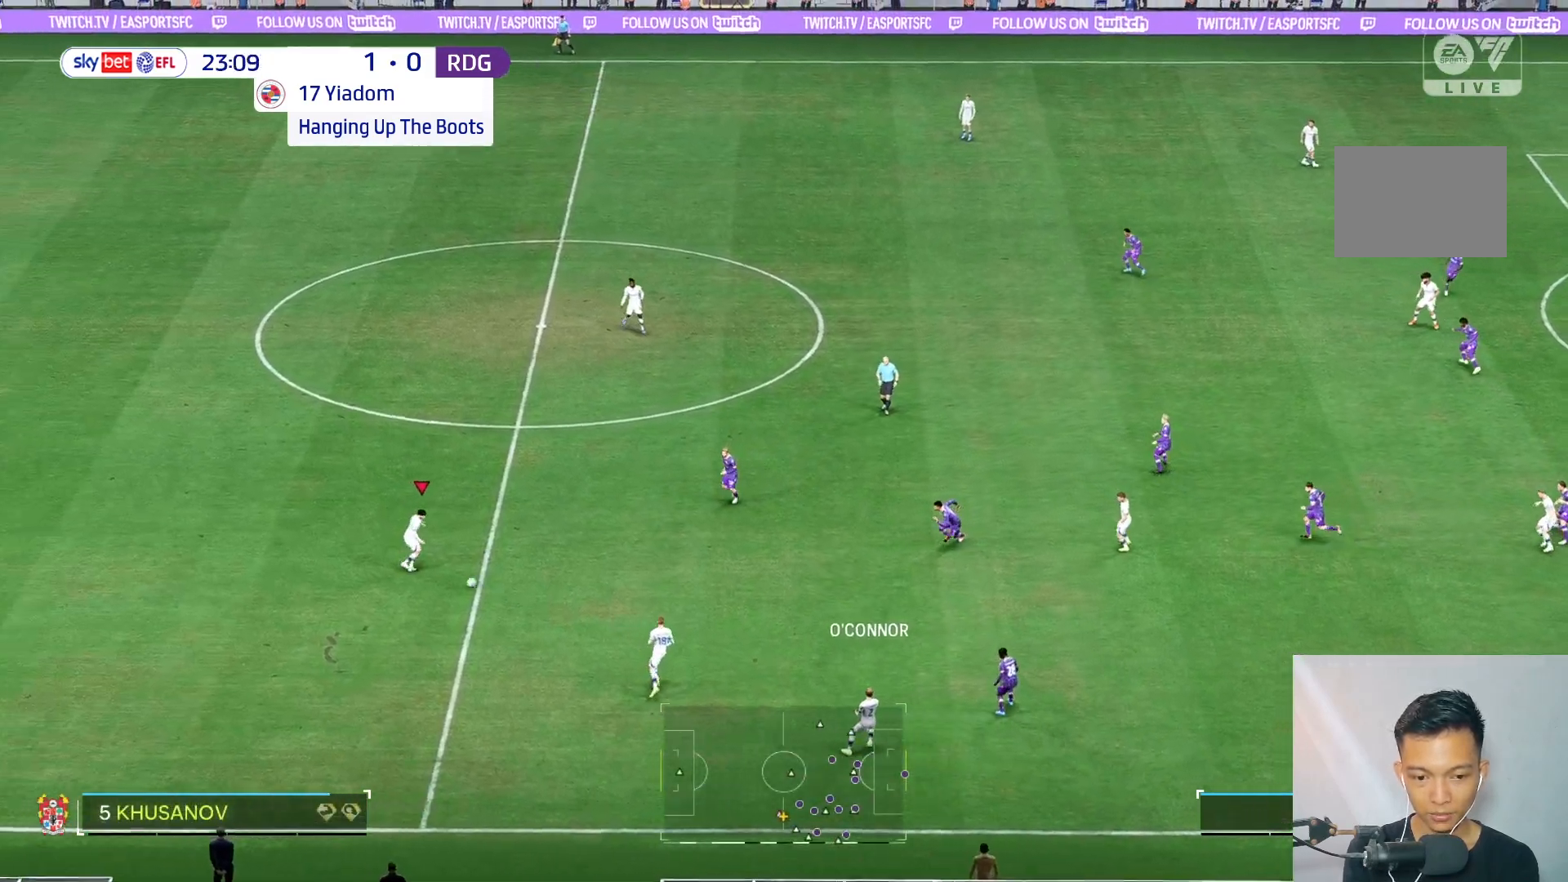
{"buttons": [], "left_stick": "center", "right_stick": "center", "events": [[283, "left_stick", "down-right"], [500, "left_stick", "center"]]}
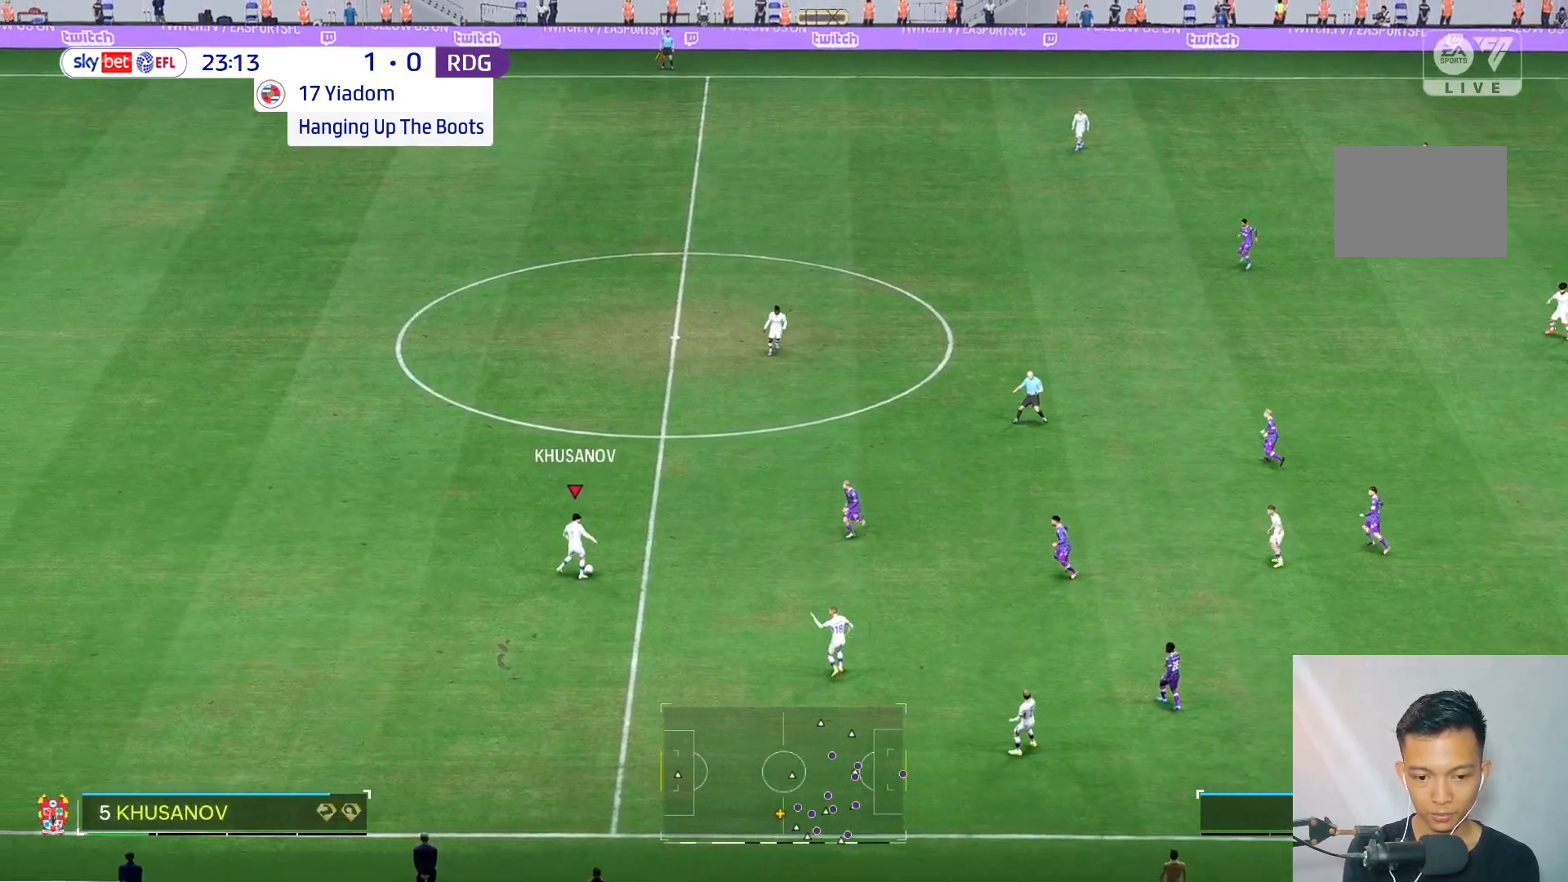
{"buttons": [], "left_stick": "right", "right_stick": "center", "events": [[417, "left_stick", "right"]]}
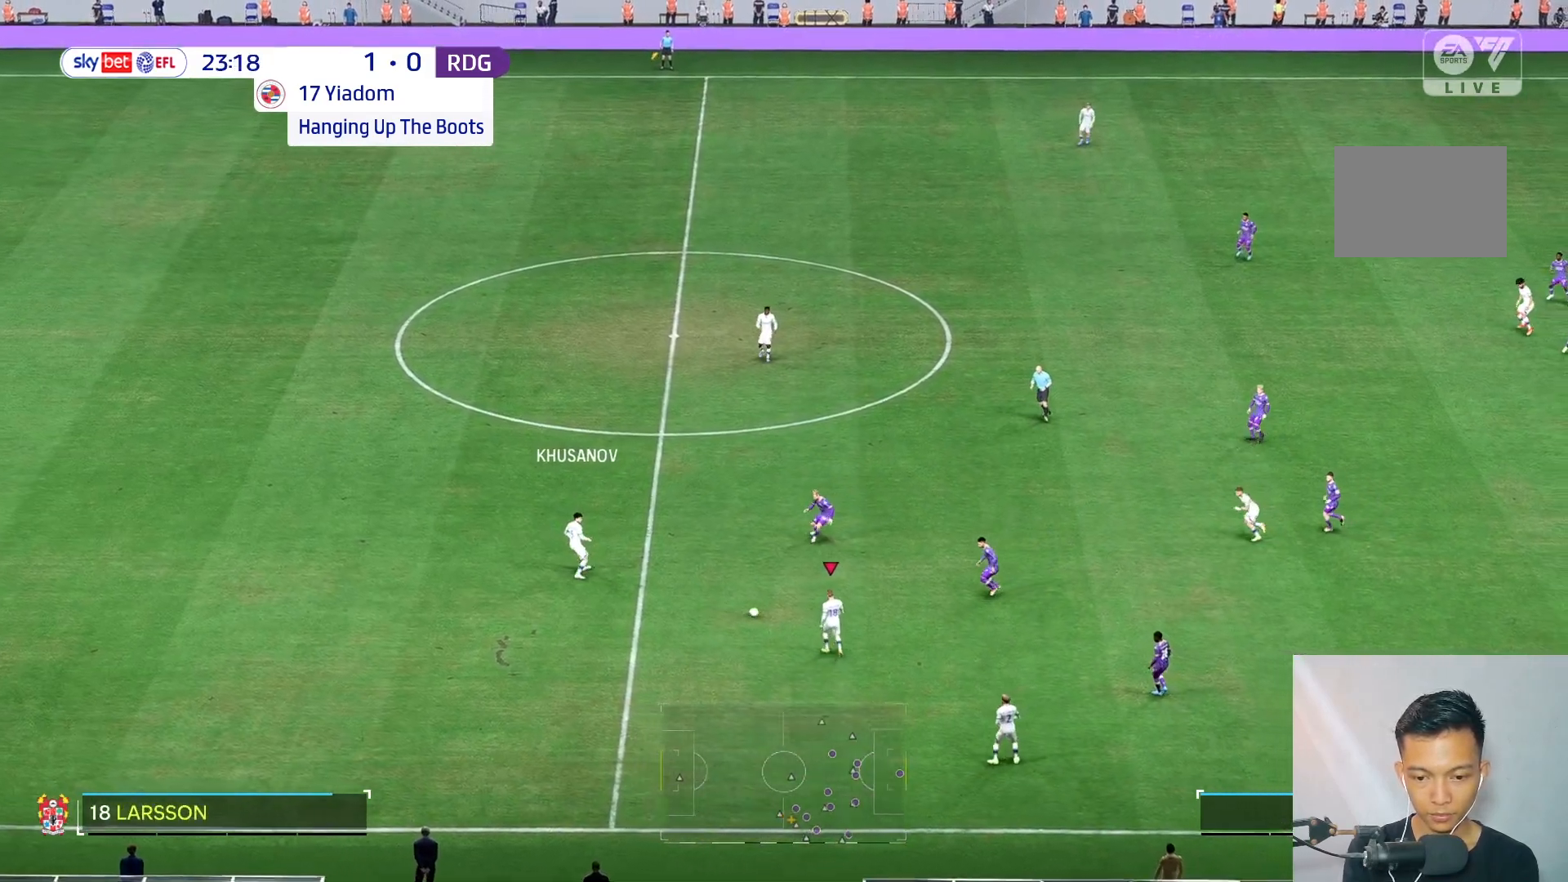
{"buttons": [], "left_stick": "up-left", "right_stick": "center", "events": [[100, "left_stick", "center"], [283, "left_stick", "up-left"]]}
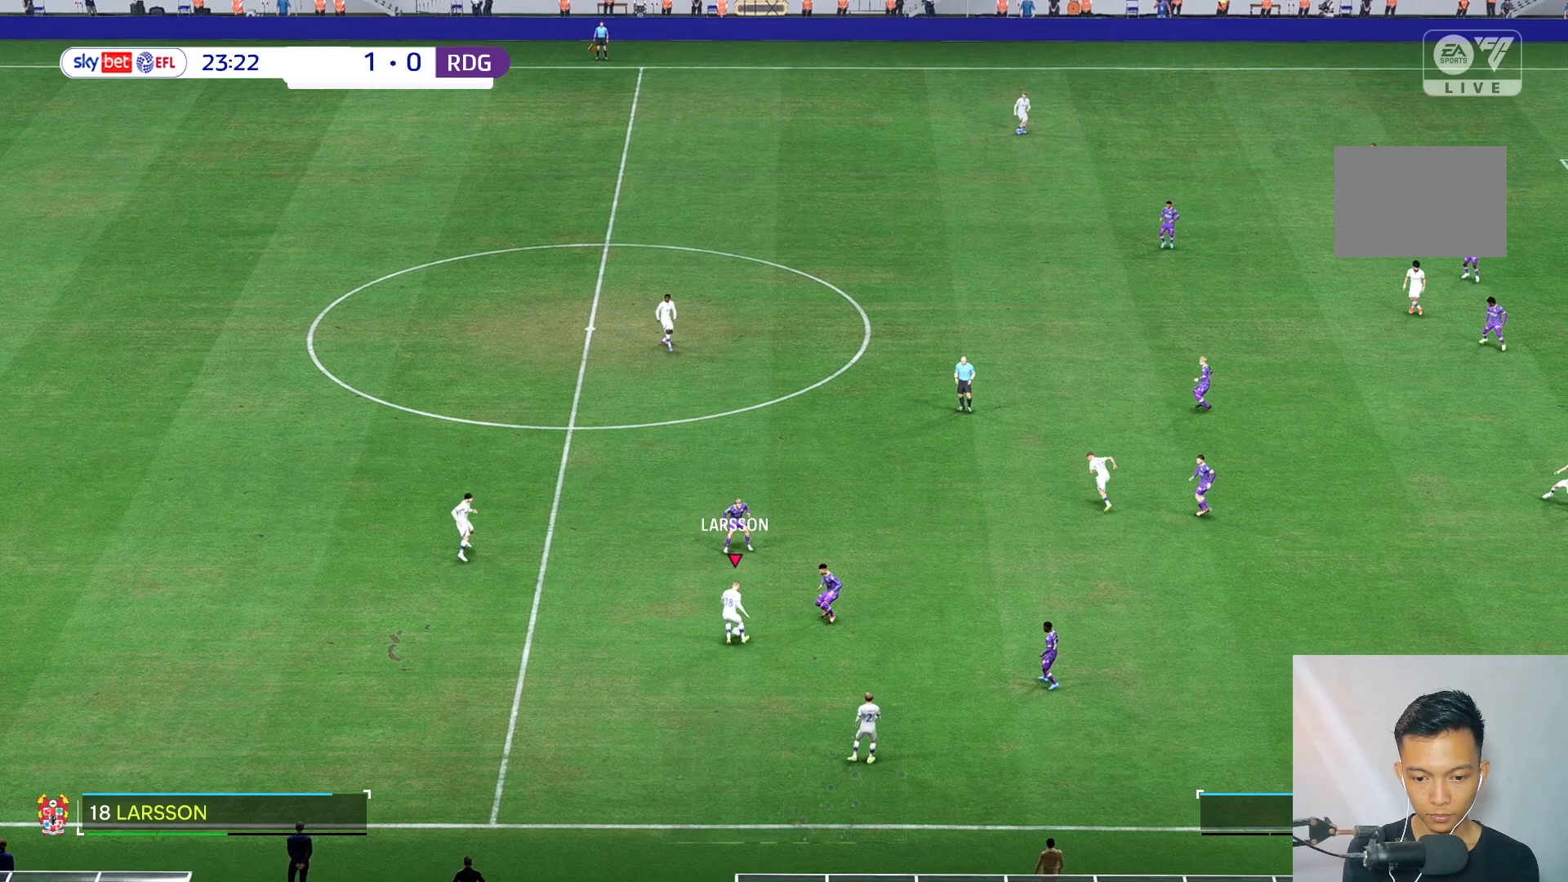
{"buttons": [], "left_stick": "up", "right_stick": "center", "events": [[150, "left_stick", "center"], [383, "left_stick", "up"]]}
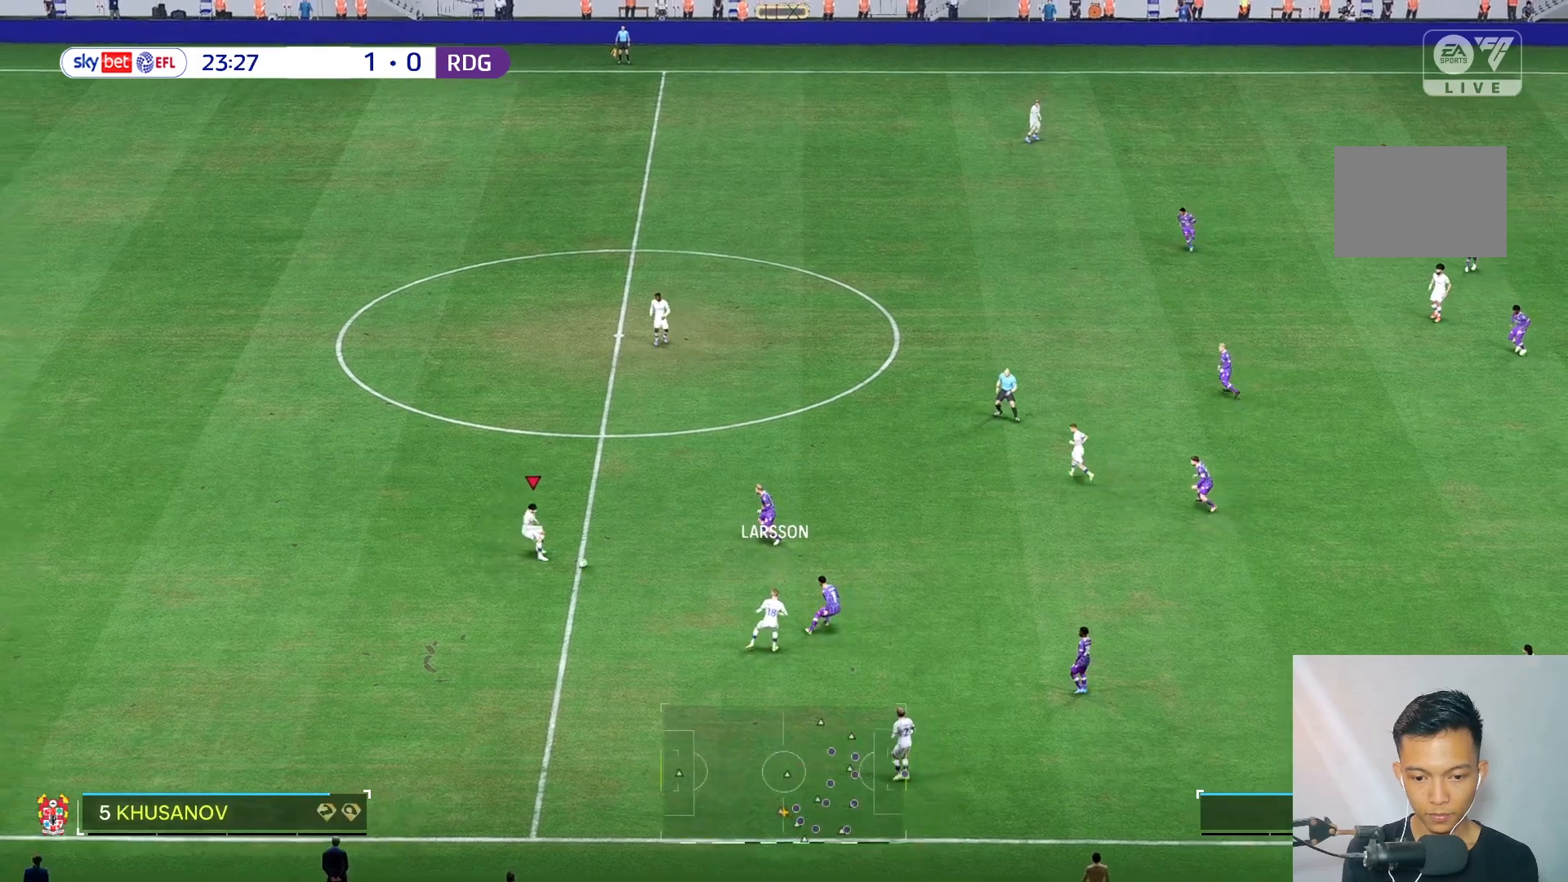
{"buttons": [], "left_stick": "up", "right_stick": "center", "events": []}
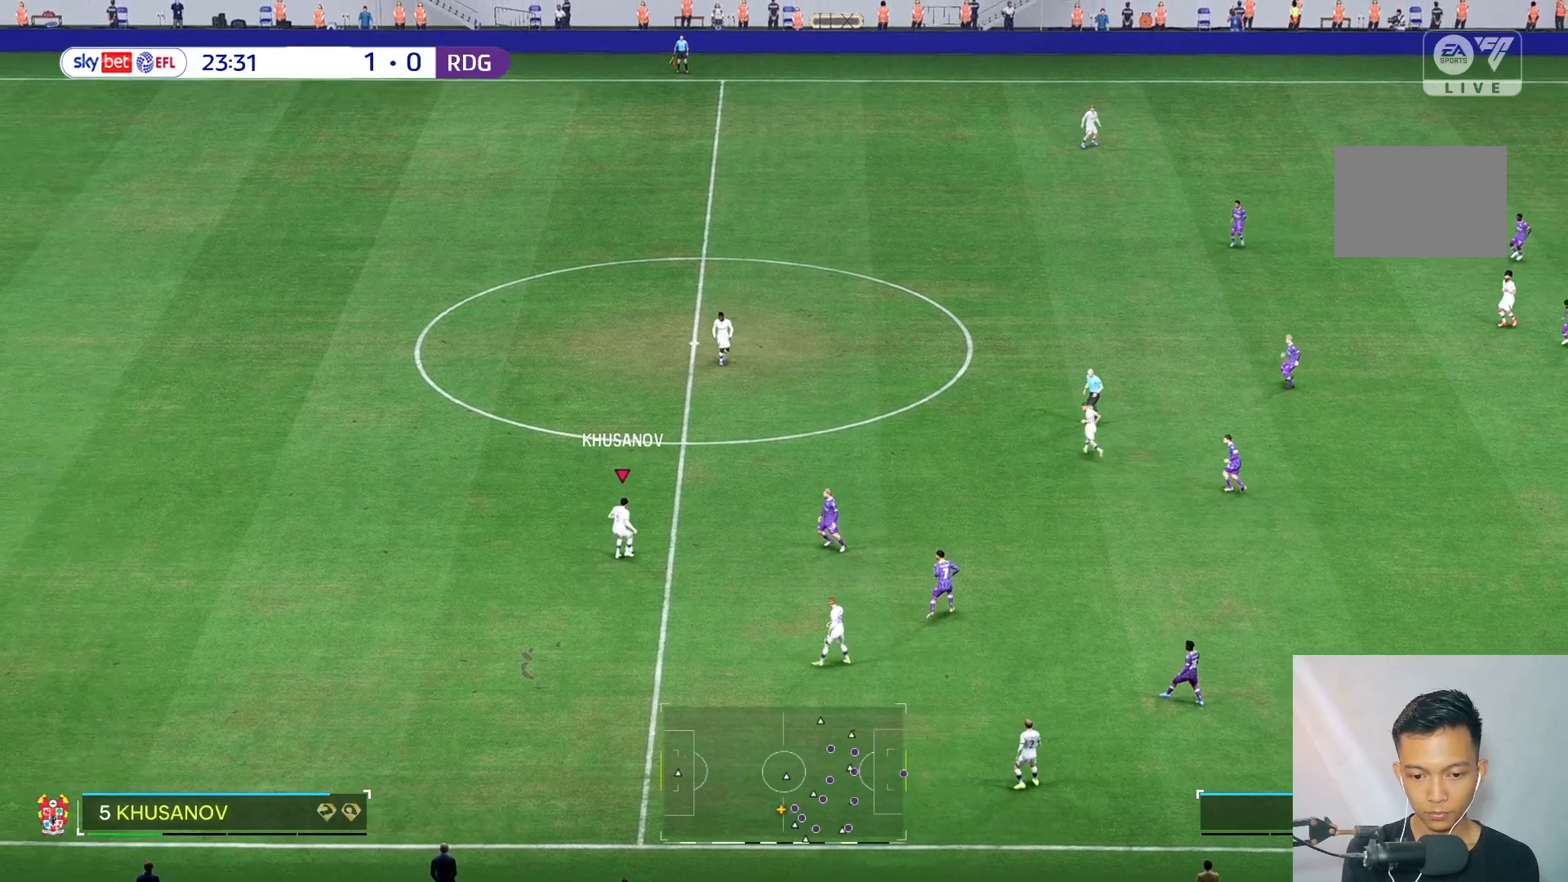
{"buttons": [], "left_stick": "up-right", "right_stick": "center", "events": [[417, "left_stick", "up-right"]]}
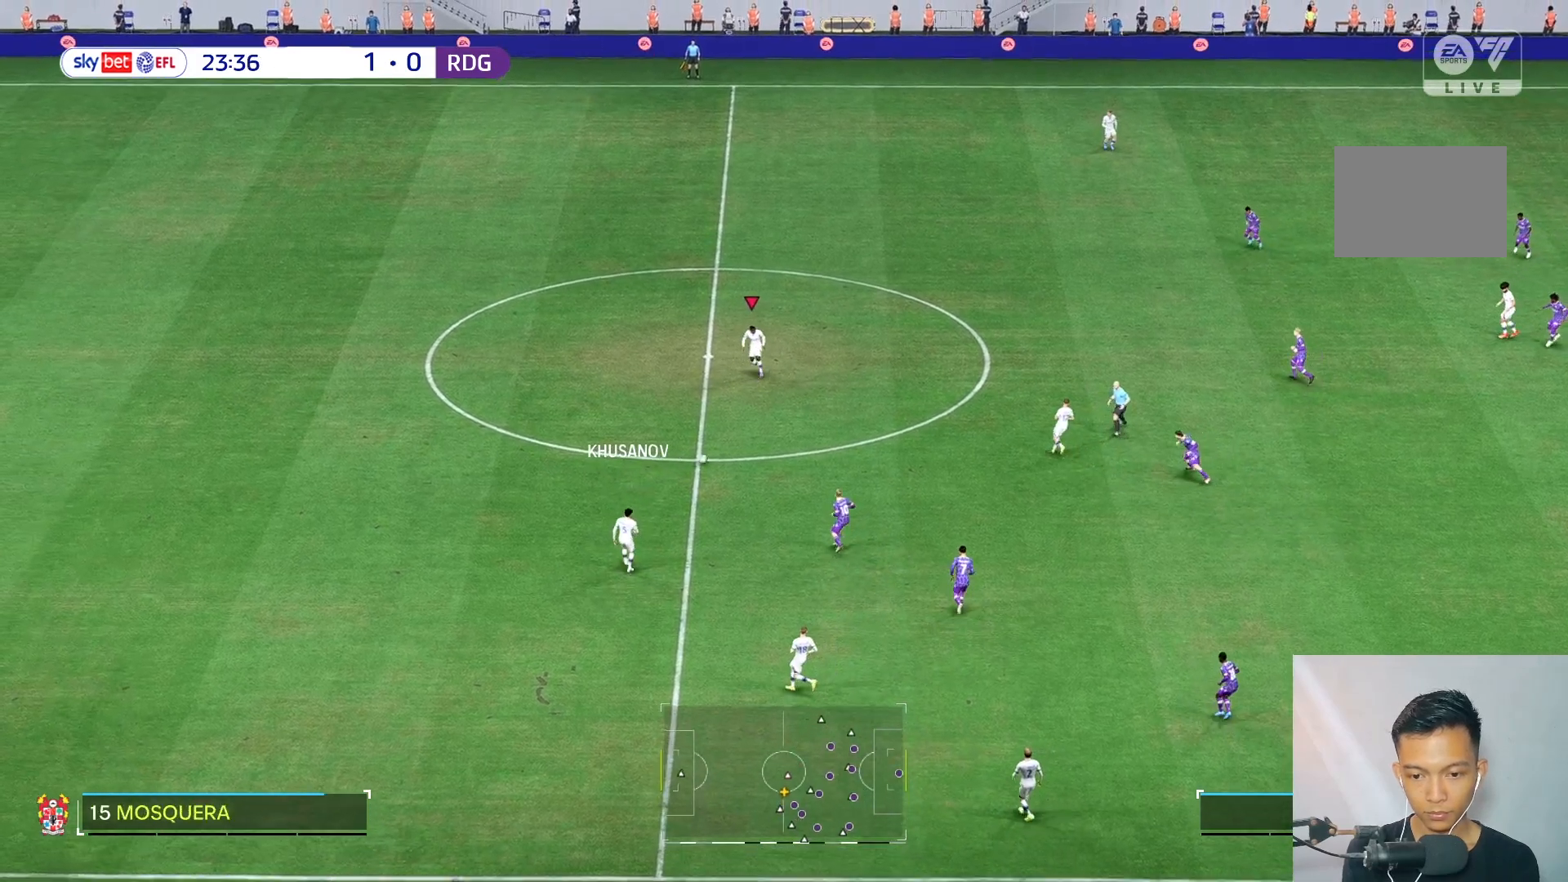
{"buttons": [], "left_stick": "up-right", "right_stick": "center", "events": []}
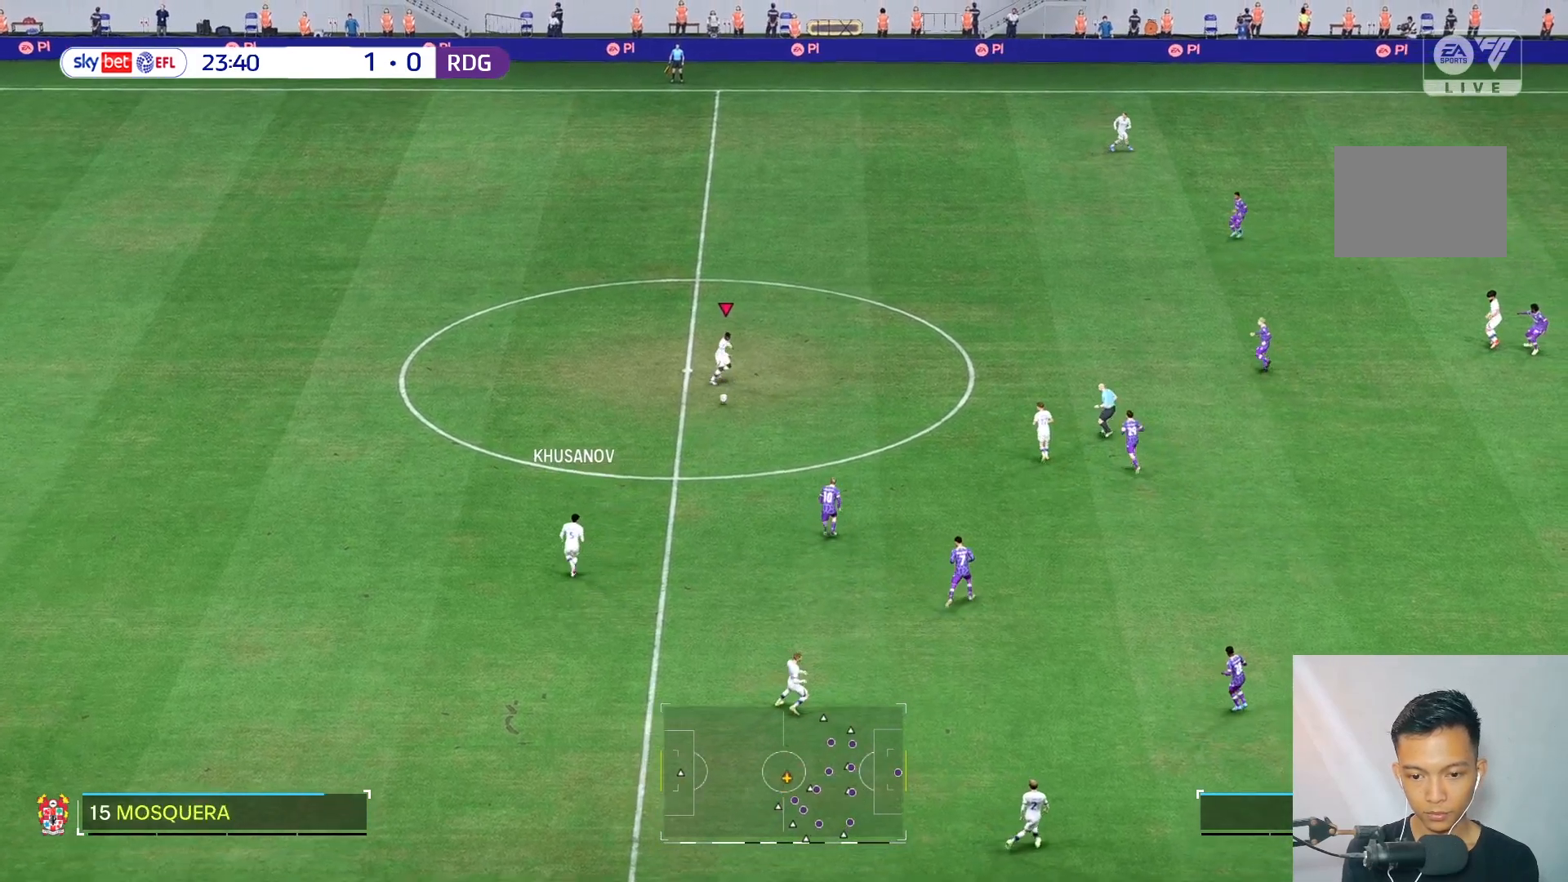
{"buttons": [], "left_stick": "up-right", "right_stick": "center", "events": []}
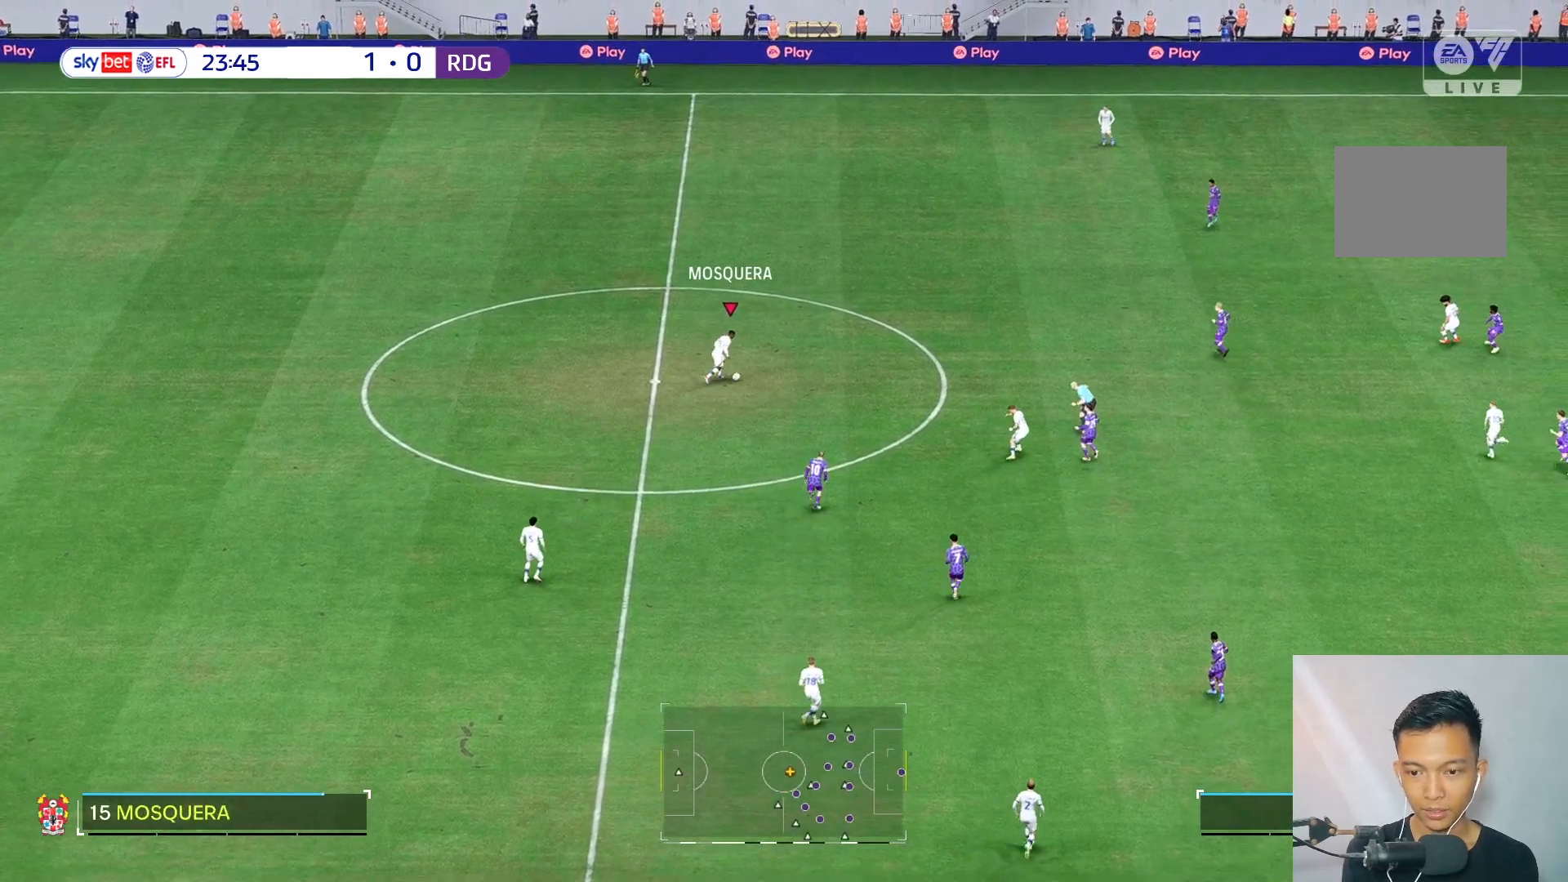
{"buttons": [], "left_stick": "up-right", "right_stick": "center", "events": []}
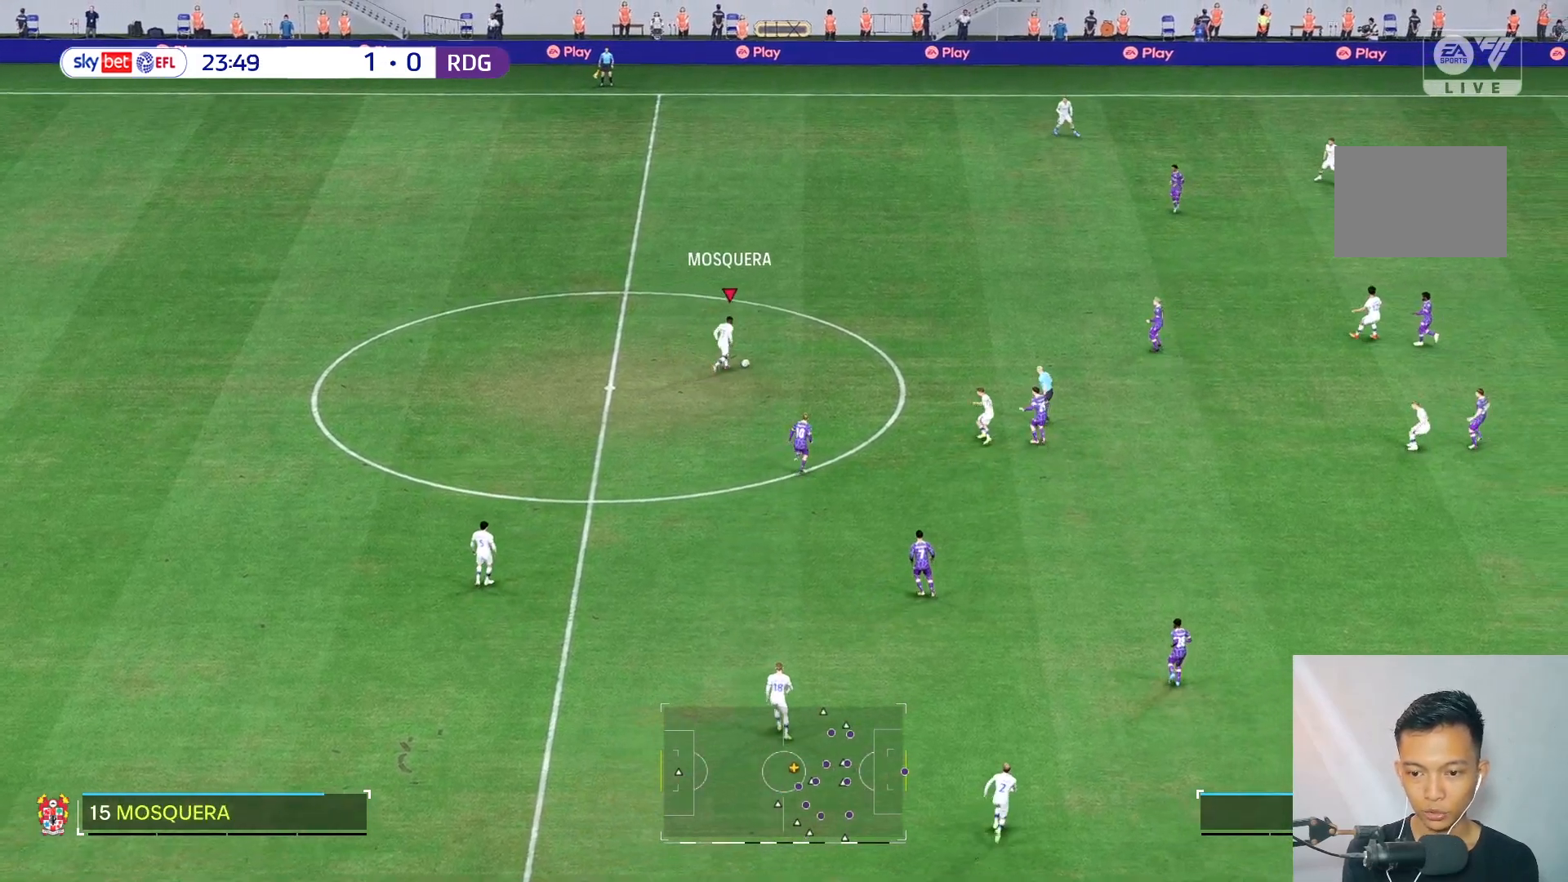
{"buttons": [], "left_stick": "up-right", "right_stick": "center", "events": []}
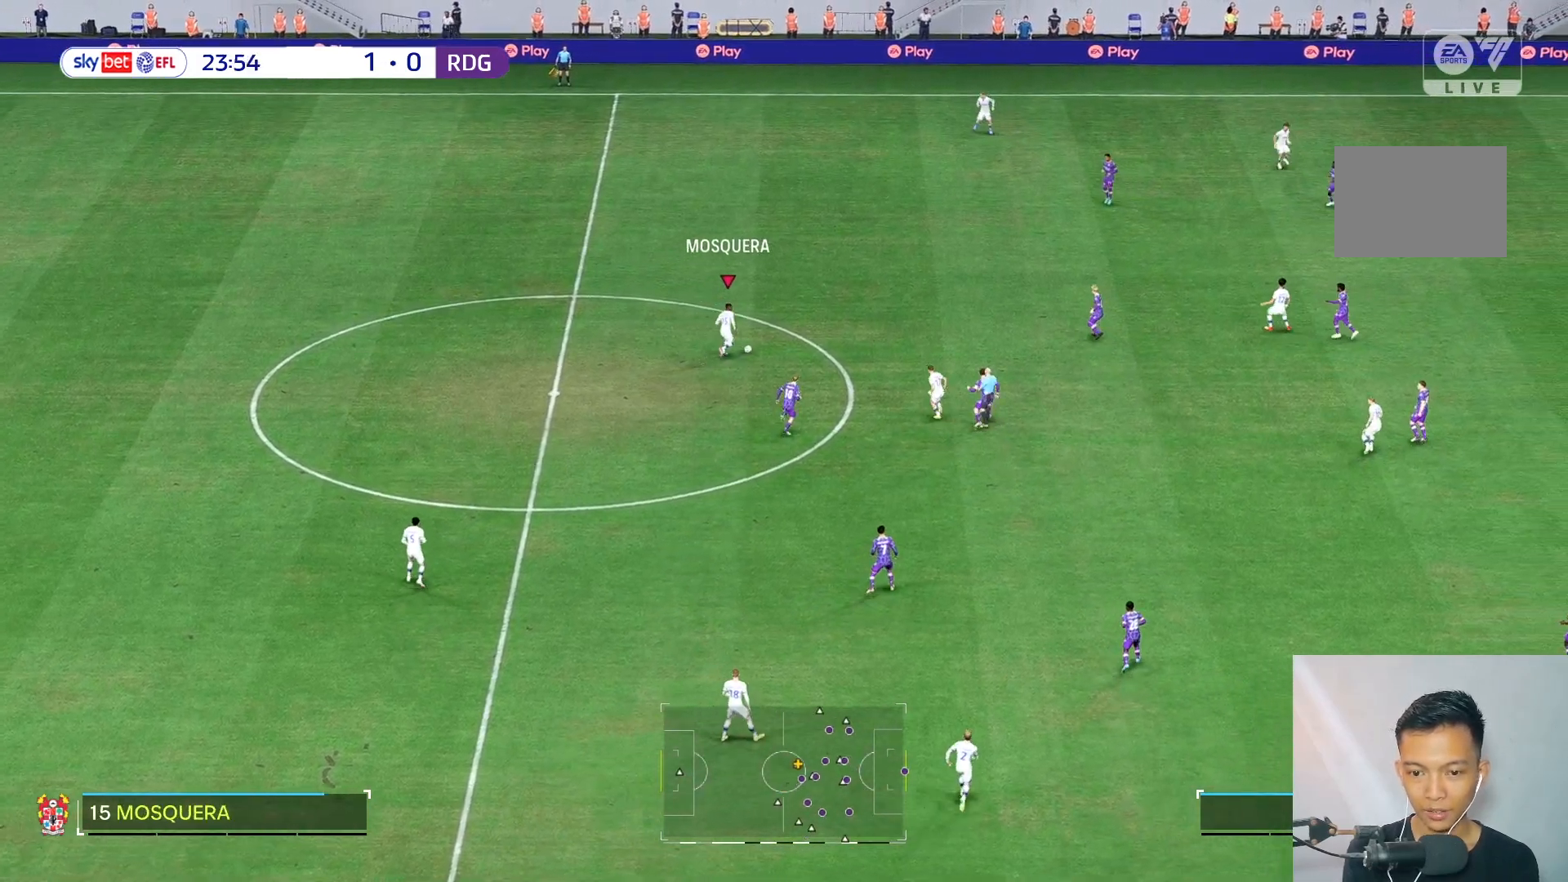
{"buttons": [], "left_stick": "down", "right_stick": "center", "events": [[300, "left_stick", "down"]]}
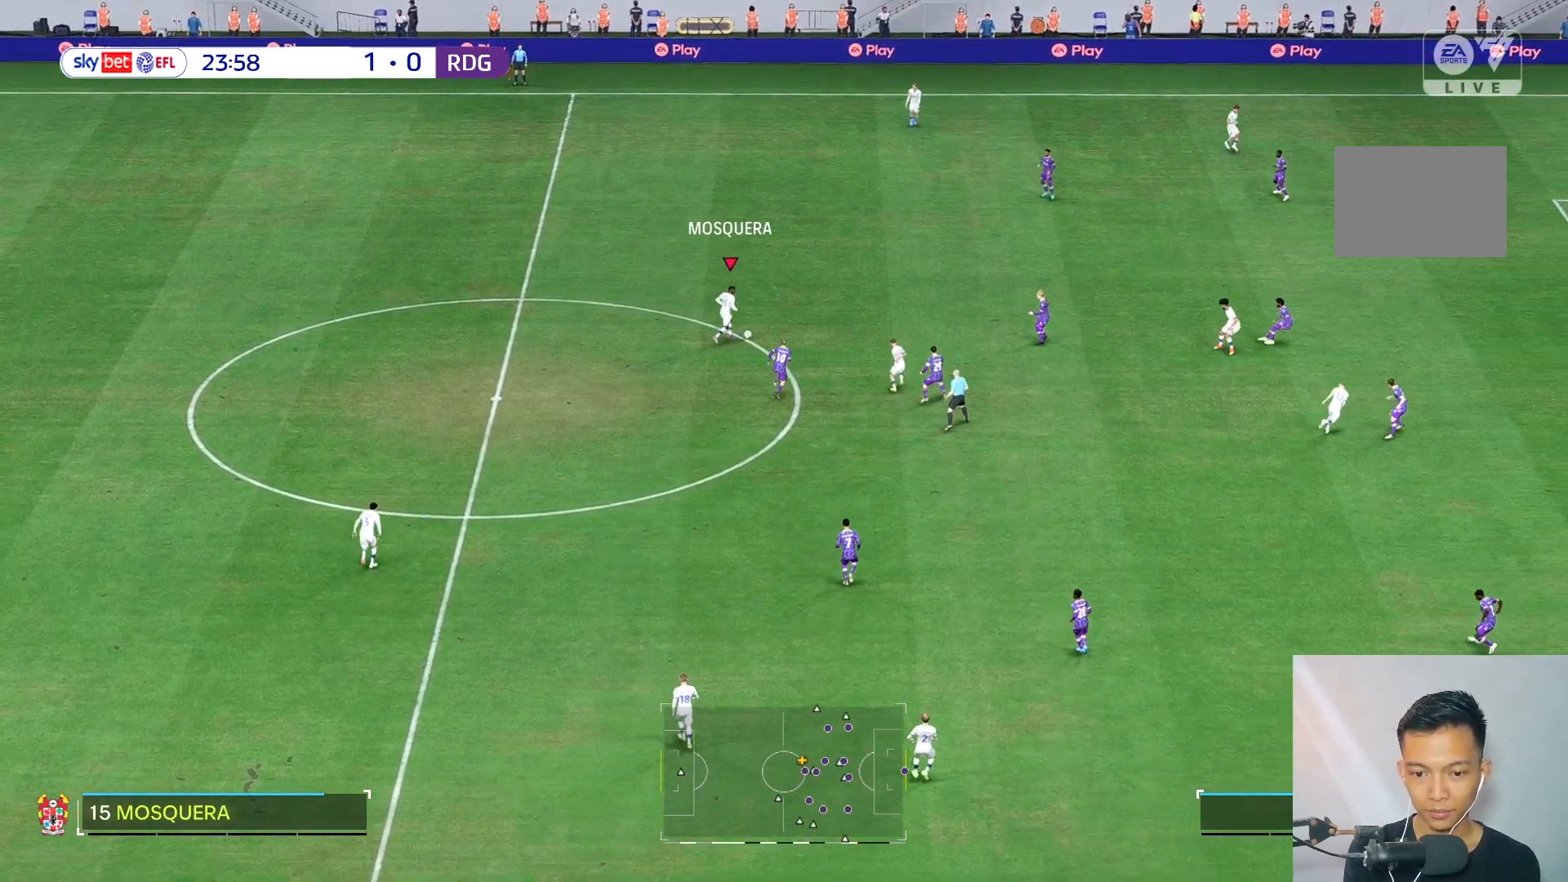
{"buttons": [], "left_stick": "center", "right_stick": "center", "events": [[467, "left_stick", "center"]]}